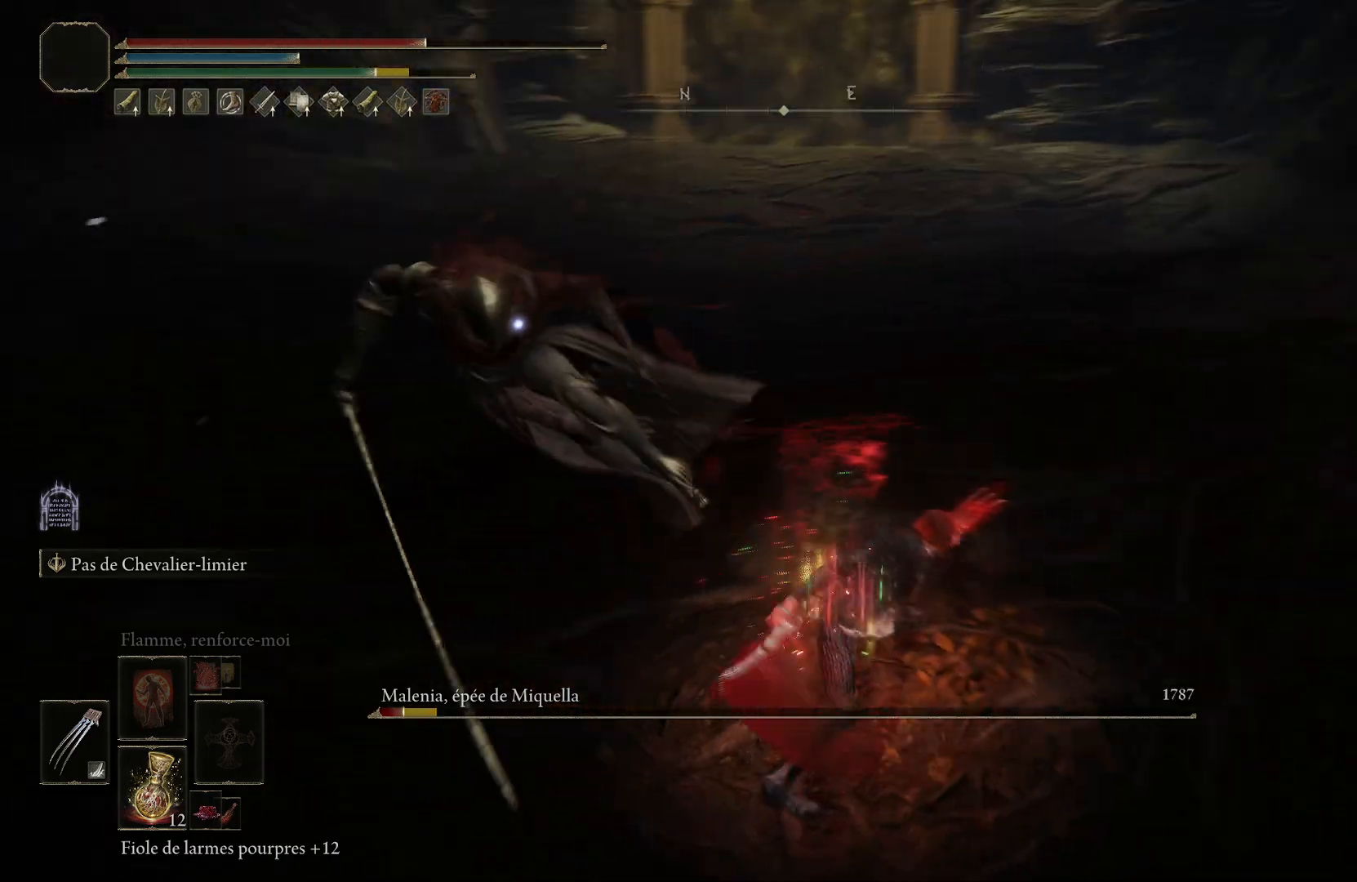
Gameplay with a controller (PlayStation layout); each line is a JSON object with the inputs held at the frame after it. "events" lists button and stick changes between this image and that frame as [ms after this image, input, new state], when the widget could be followed in between. Not read: right_stick.
{"buttons": [], "left_stick": "up-left", "events": [[67, "left_stick", "up-left"], [383, "R1", "down"], [450, "R1", "up"]]}
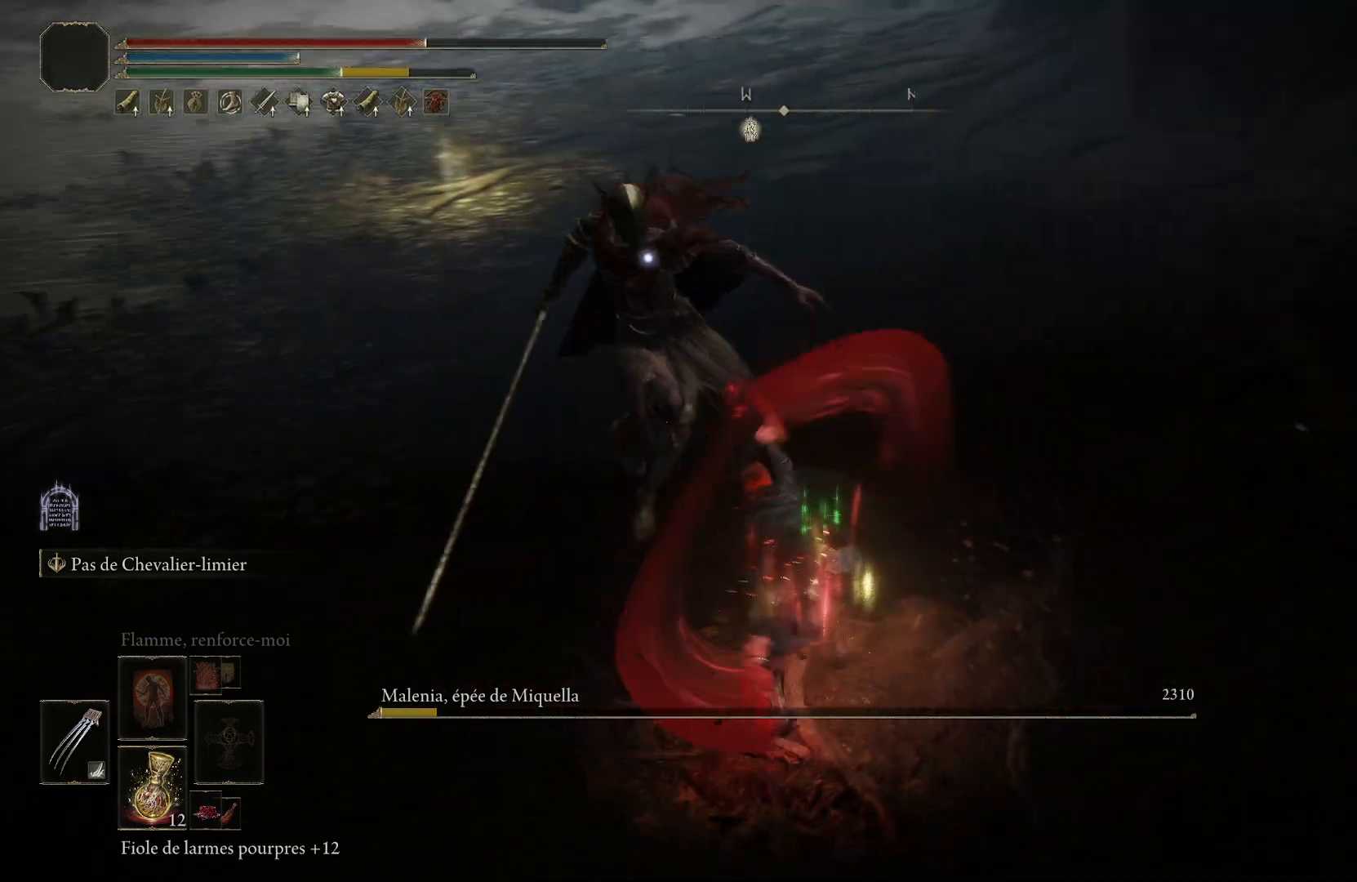
{"buttons": [], "left_stick": "center", "events": [[33, "R1", "down"], [100, "R1", "up"], [167, "R1", "down"], [250, "R1", "up"], [500, "left_stick", "center"]]}
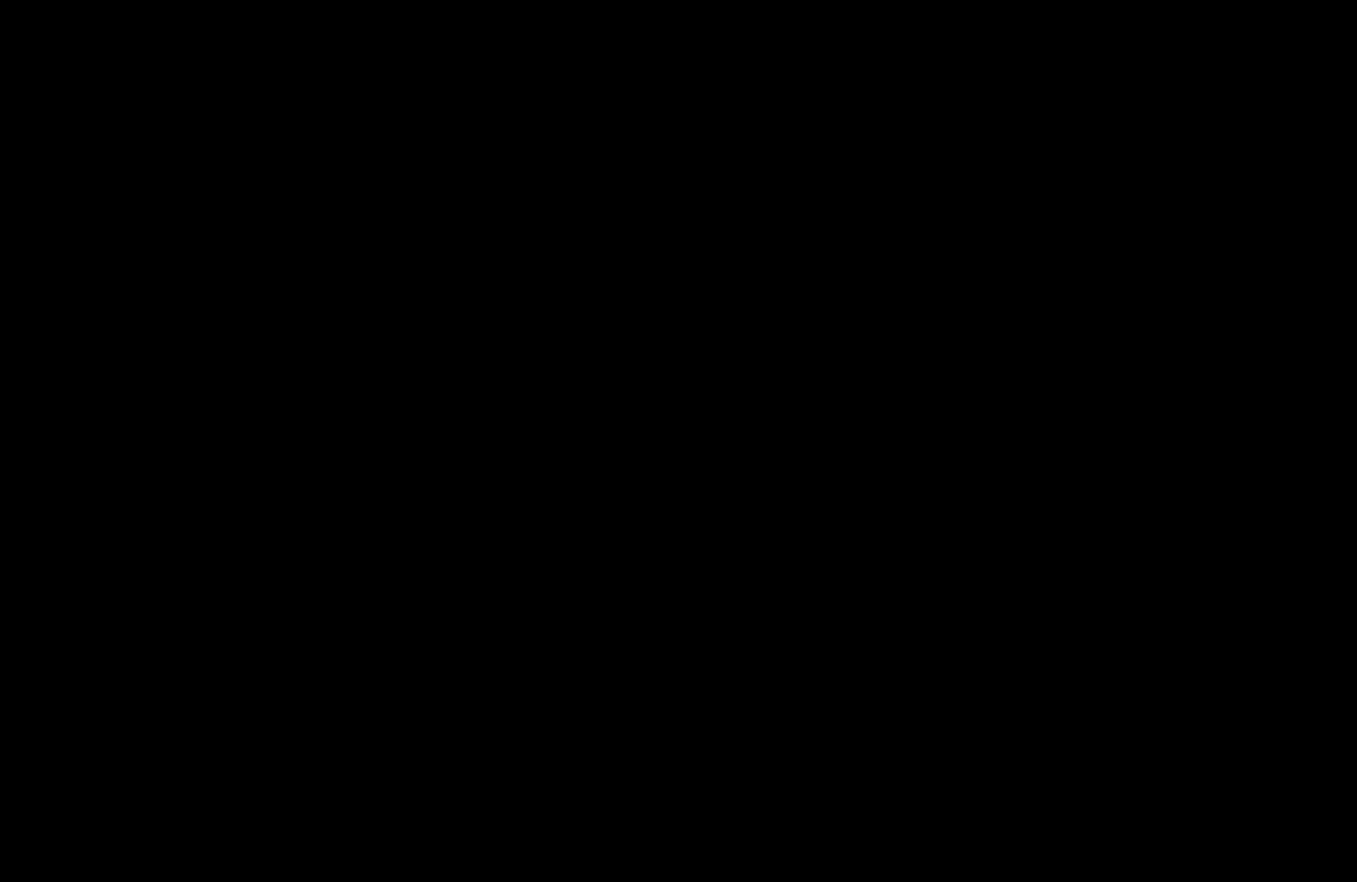
{"buttons": ["START"], "left_stick": "center", "events": [[133, "START", "down"], [250, "START", "up"], [300, "START", "down"], [400, "START", "up"], [467, "START", "down"]]}
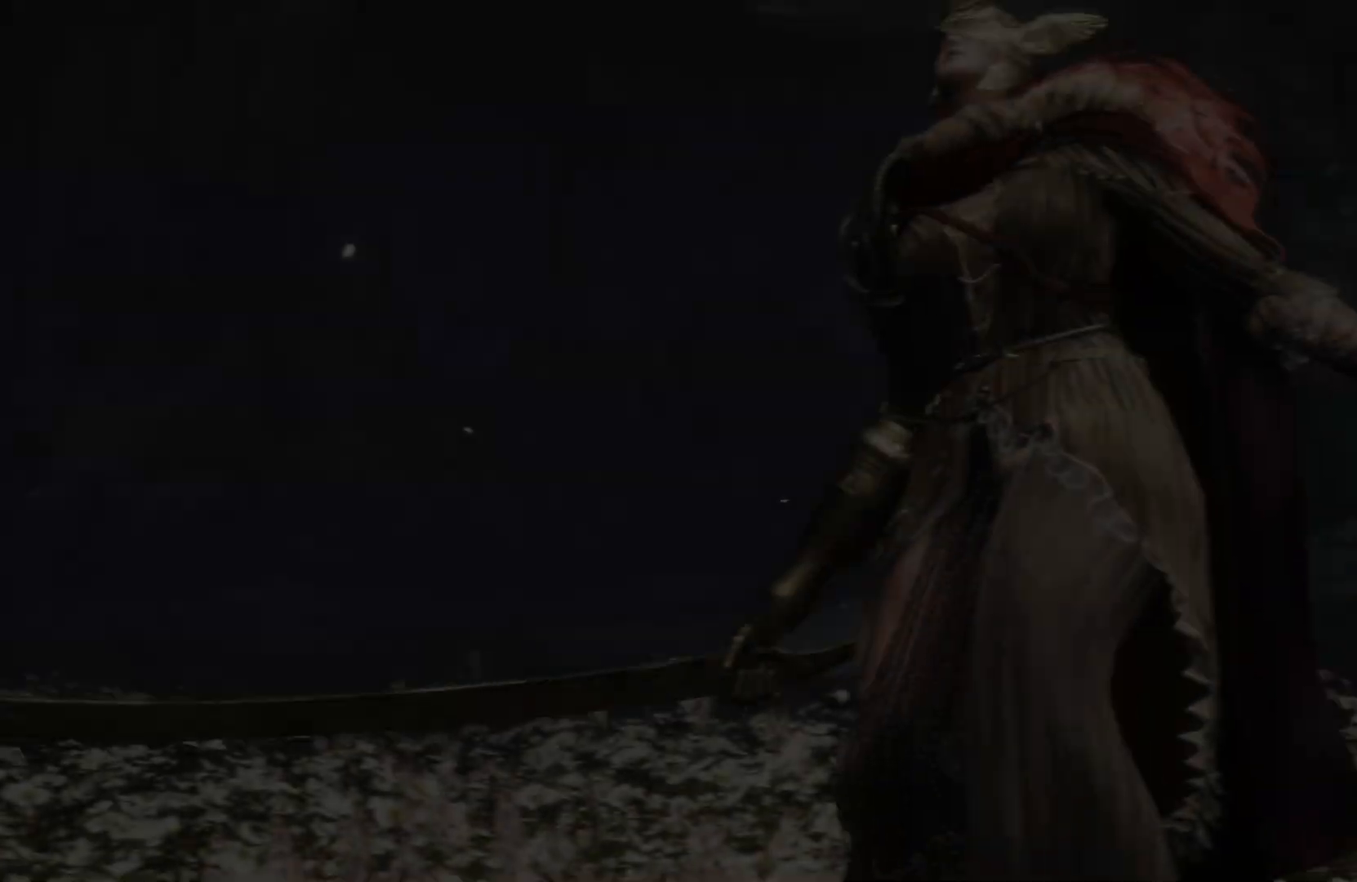
{"buttons": [], "left_stick": "up-right", "events": [[67, "START", "up"], [133, "START", "down"], [200, "START", "up"], [300, "left_stick", "up-right"]]}
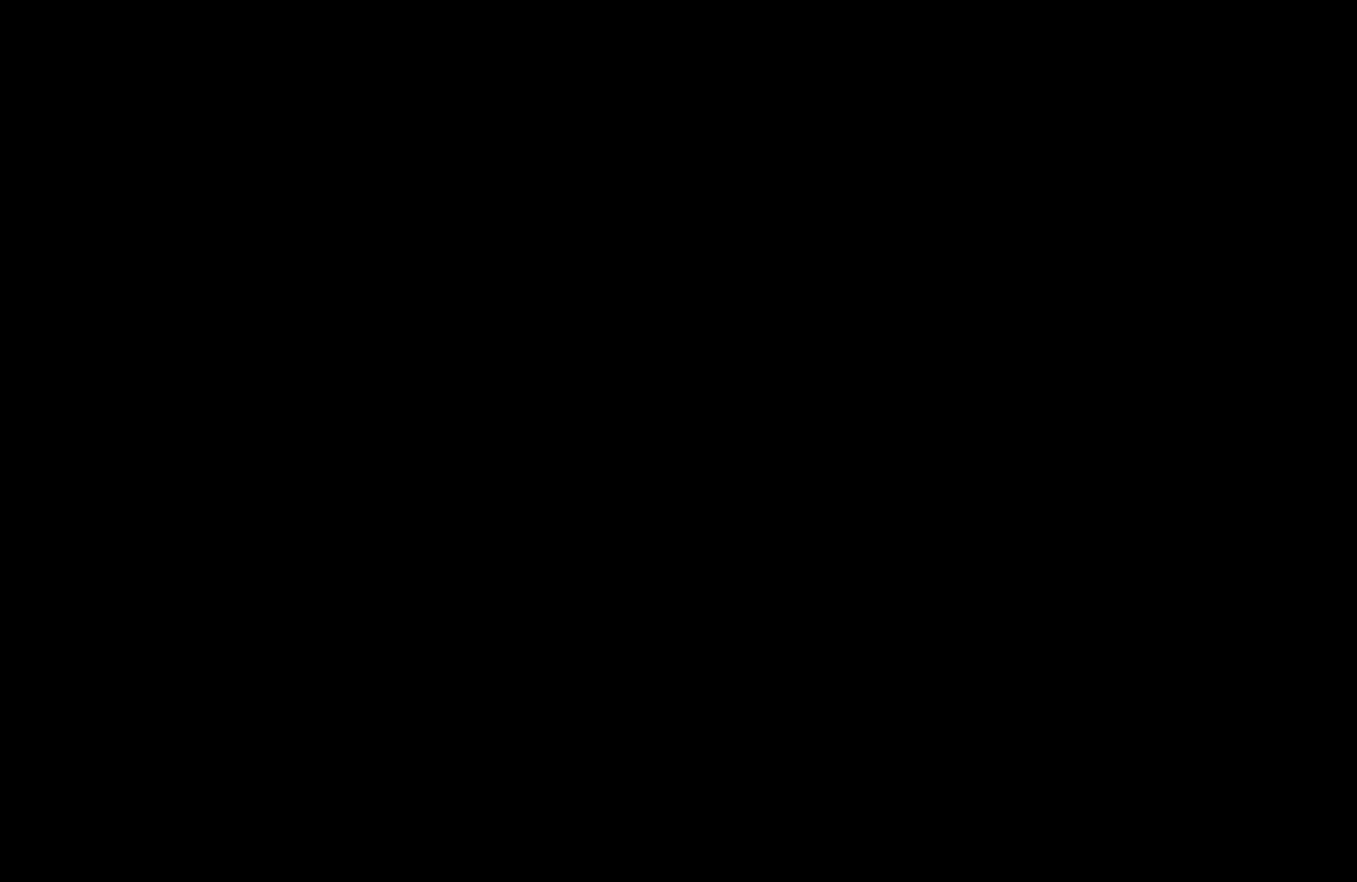
{"buttons": [], "left_stick": "up-right", "events": []}
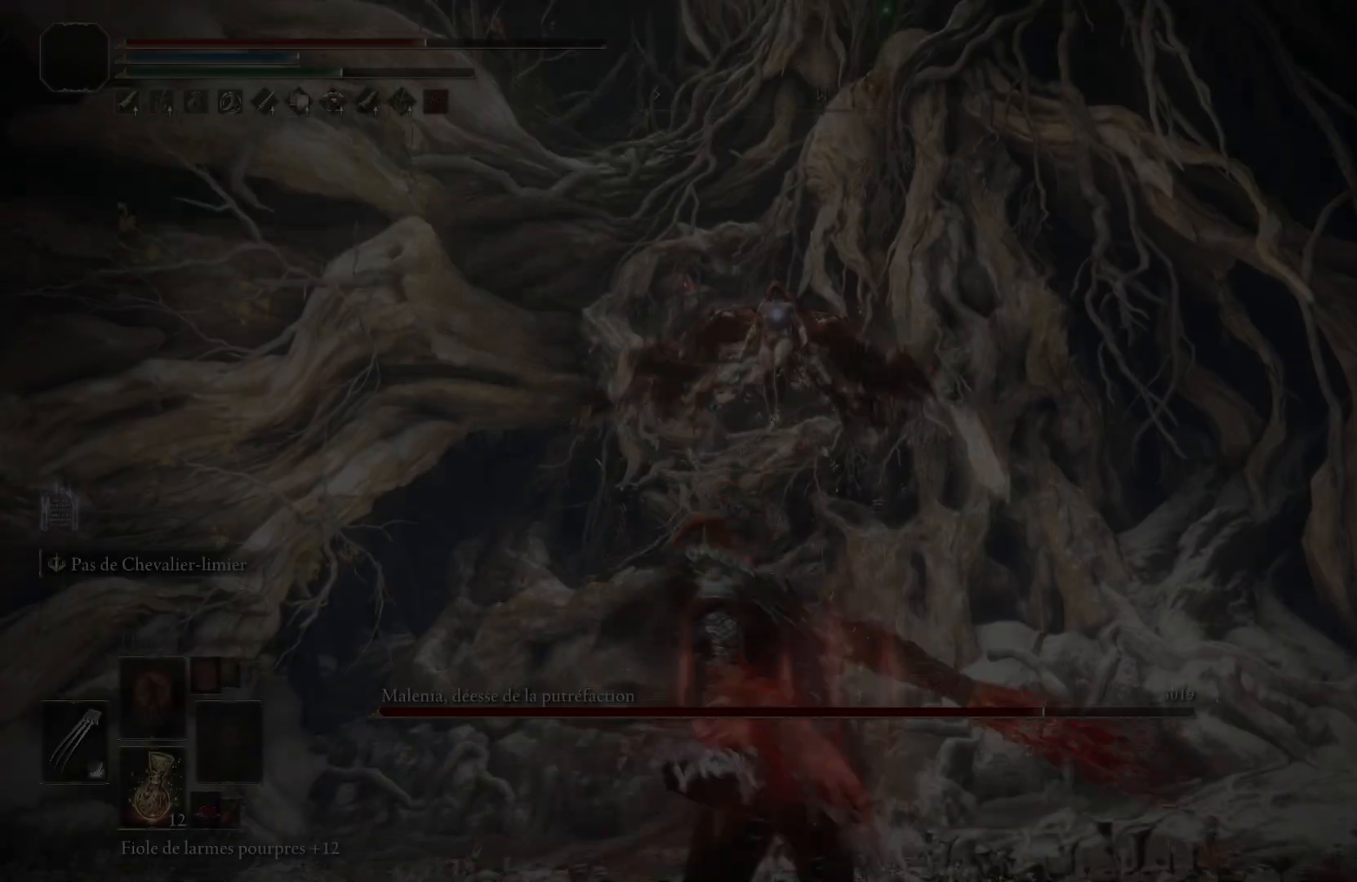
{"buttons": [], "left_stick": "right", "events": [[483, "left_stick", "right"]]}
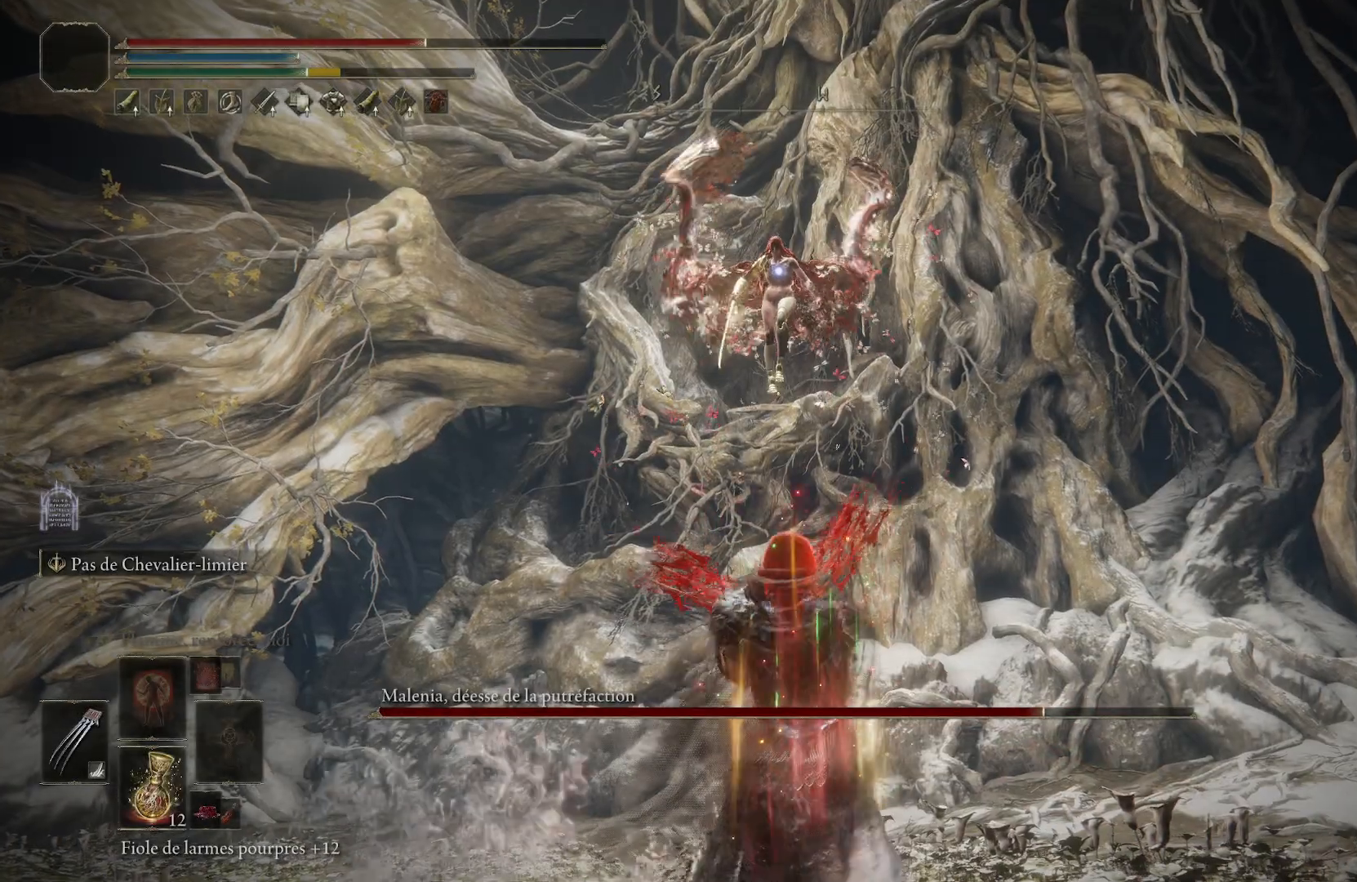
{"buttons": [], "left_stick": "down-right", "events": [[17, "left_stick", "down-right"]]}
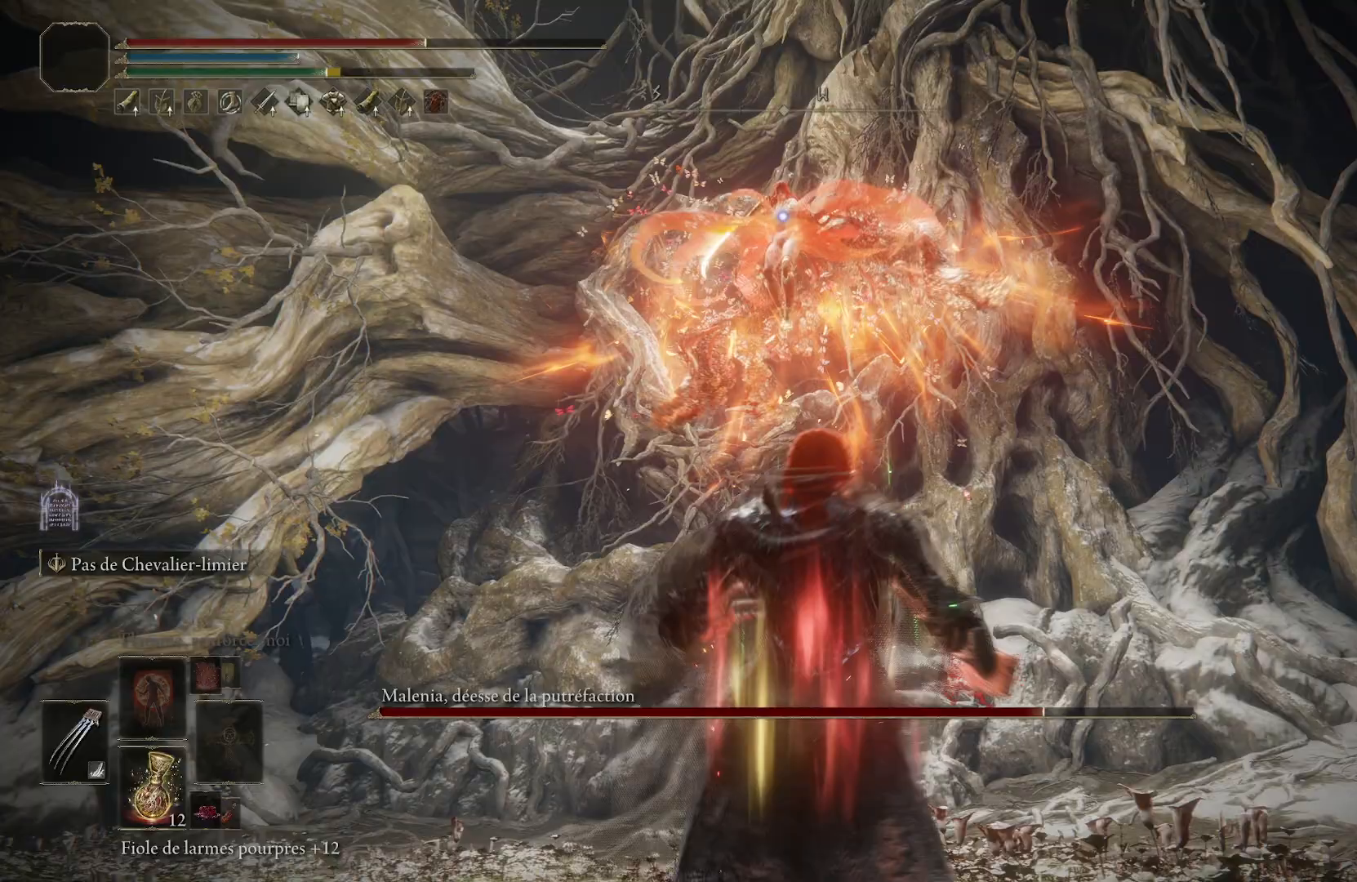
{"buttons": [], "left_stick": "right", "events": [[283, "left_stick", "right"]]}
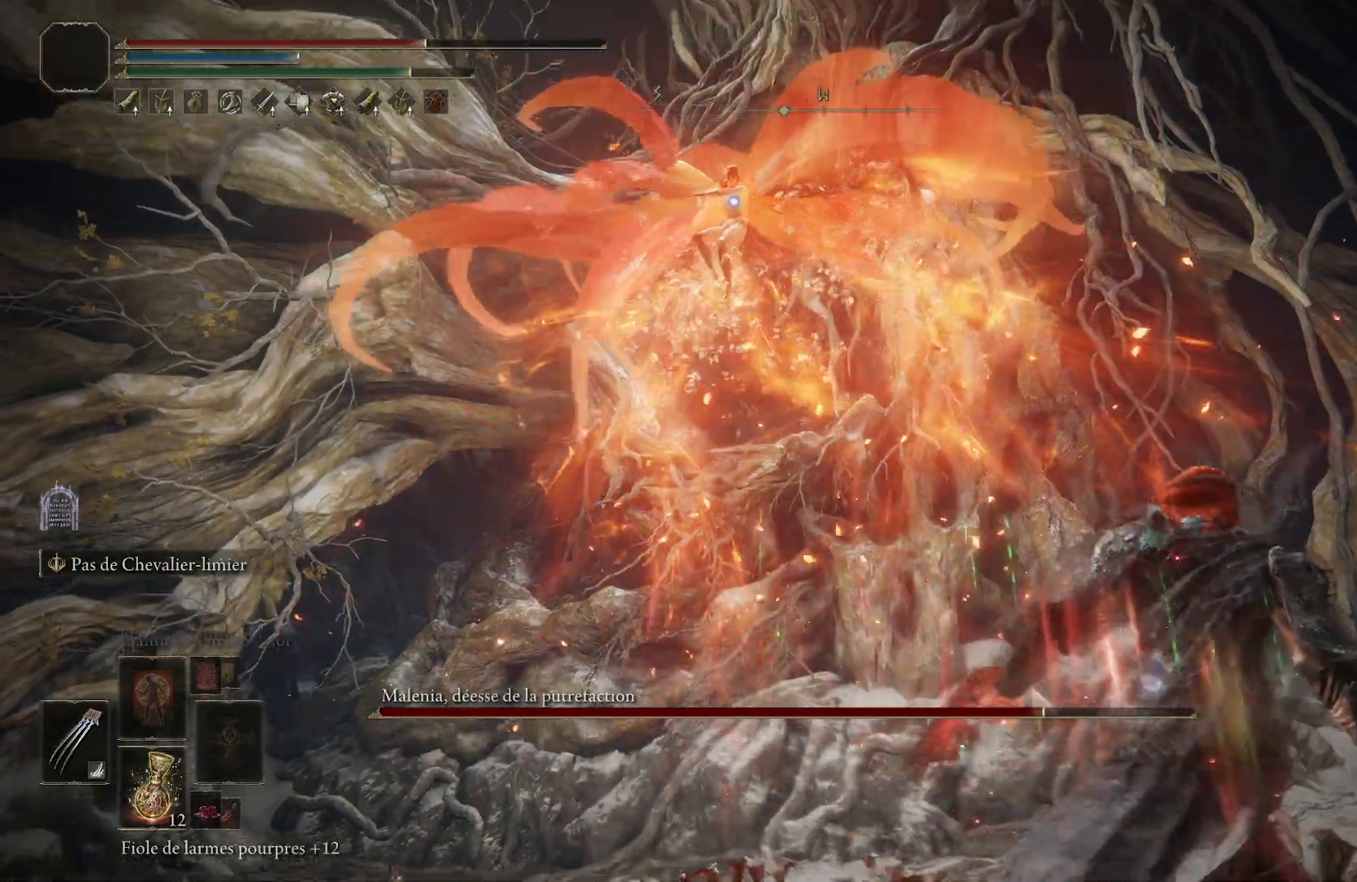
{"buttons": [], "left_stick": "right", "events": [[367, "DPAD_DOWN", "down"], [500, "DPAD_DOWN", "up"]]}
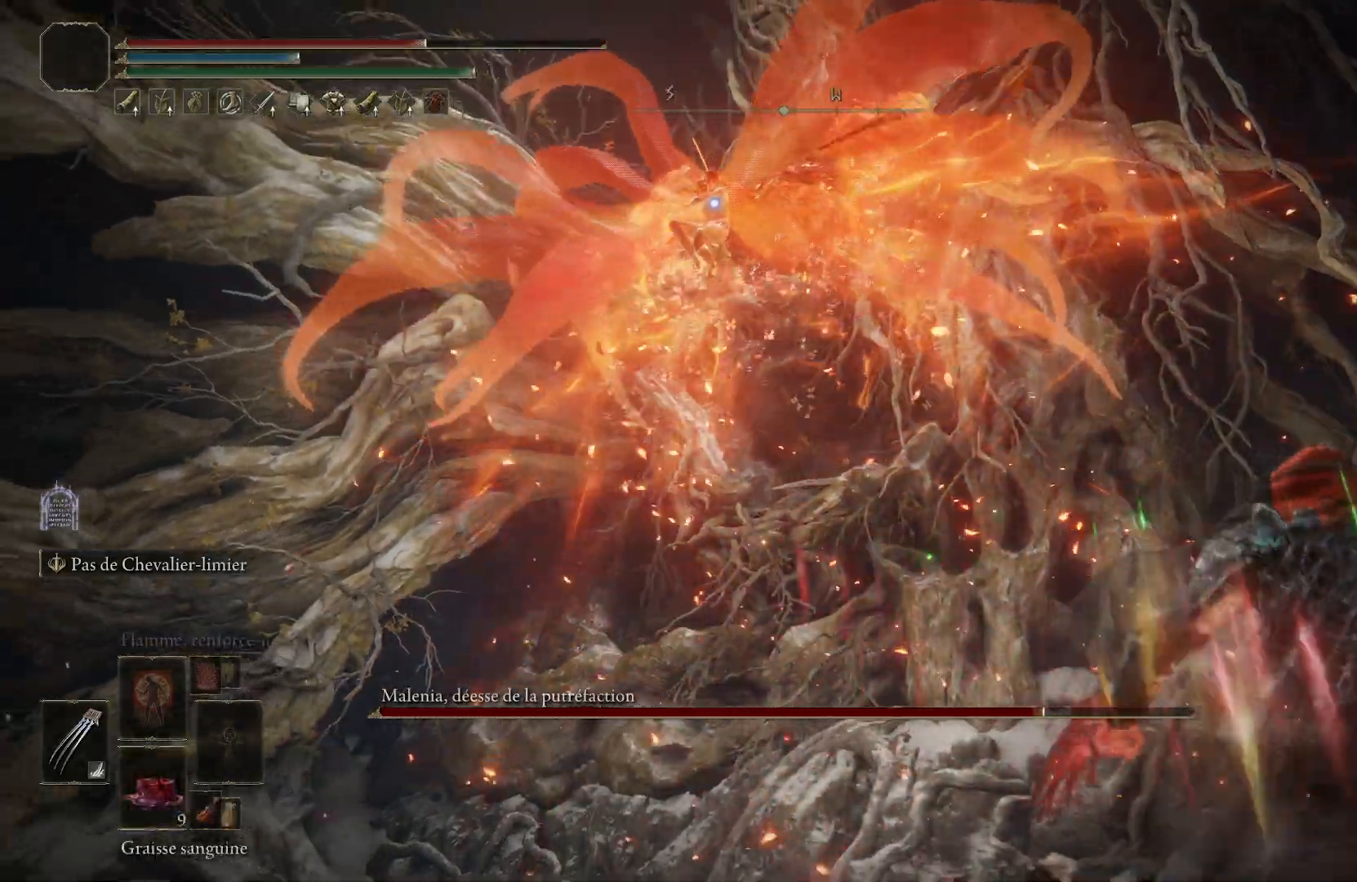
{"buttons": ["CIRCLE"], "left_stick": "up-right", "events": [[83, "DPAD_DOWN", "down"], [167, "DPAD_DOWN", "up"], [300, "CIRCLE", "down"], [333, "left_stick", "up-right"]]}
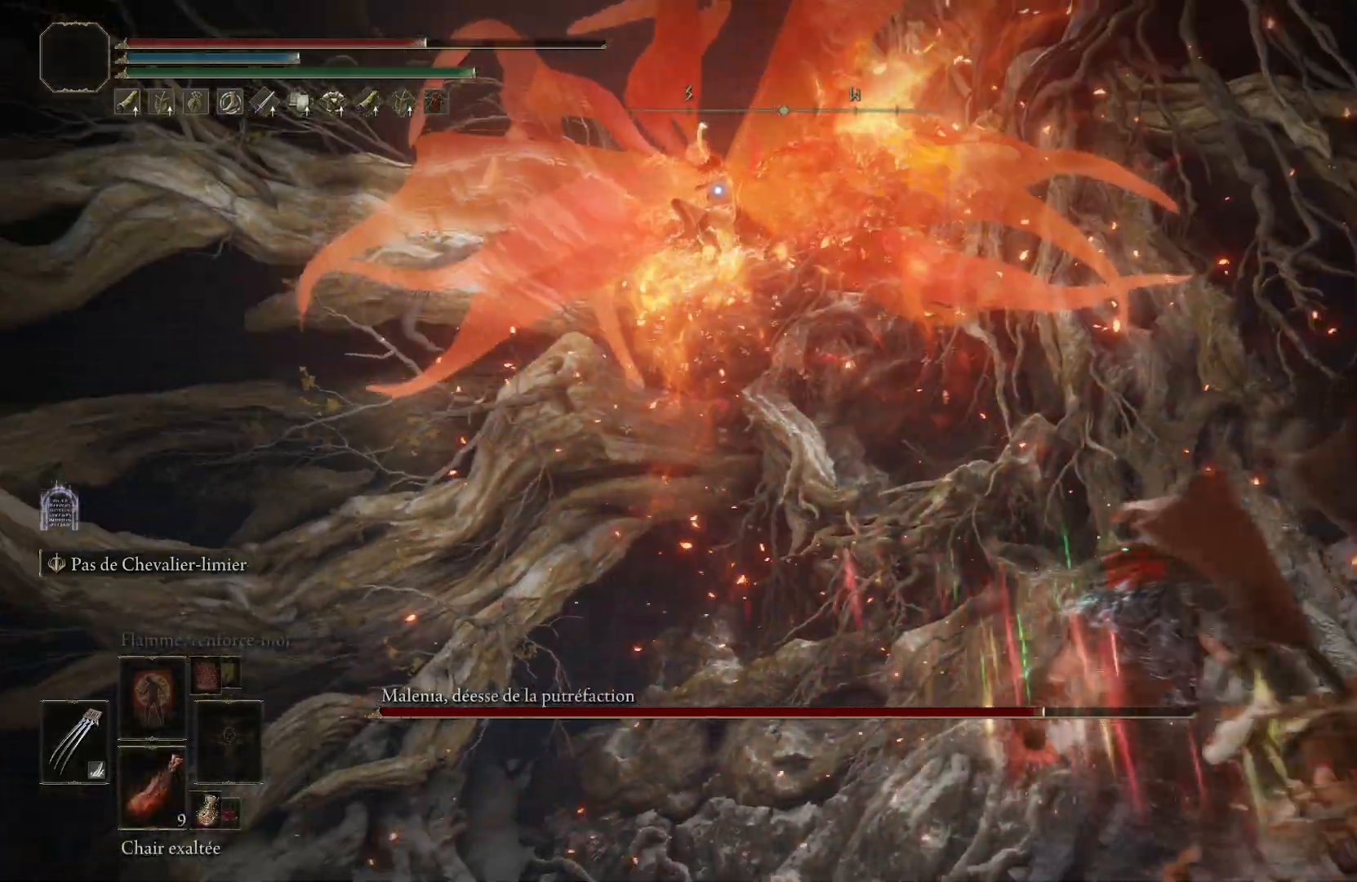
{"buttons": ["CIRCLE"], "left_stick": "up-left", "events": [[167, "left_stick", "up-left"]]}
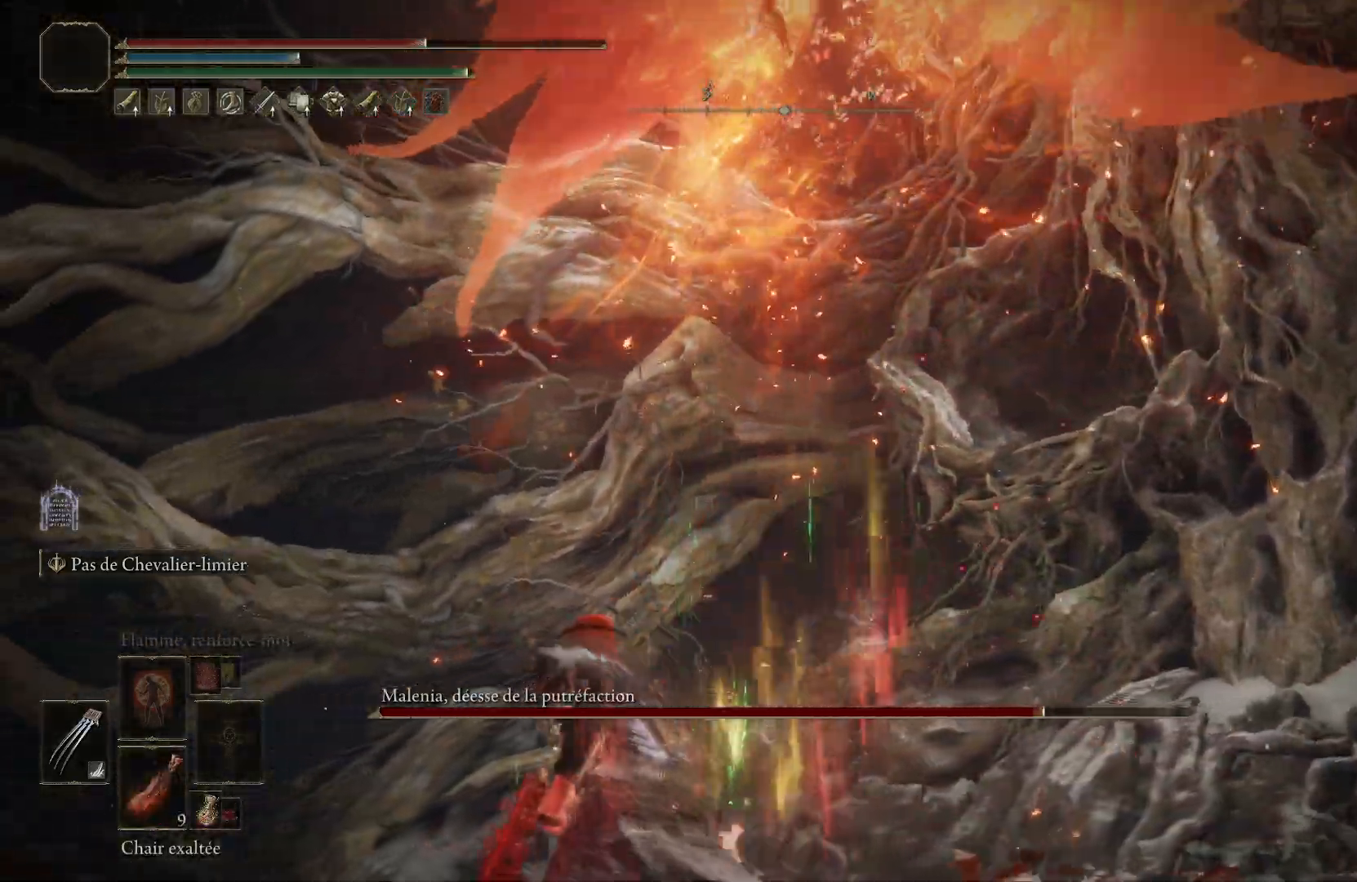
{"buttons": [], "left_stick": "down-left", "events": [[83, "CIRCLE", "up"], [400, "left_stick", "down-left"]]}
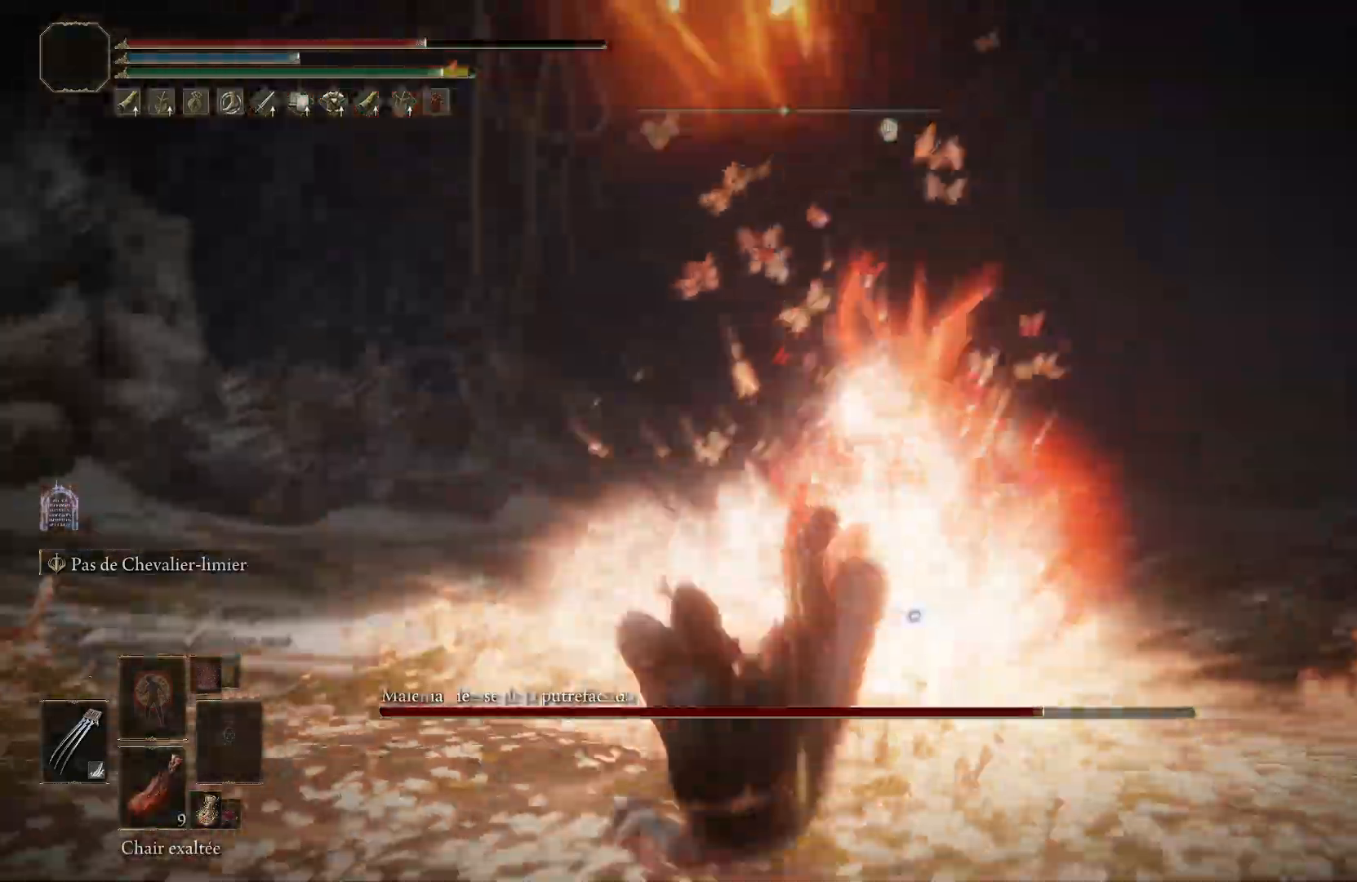
{"buttons": [], "left_stick": "down", "events": [[67, "left_stick", "down"], [217, "CIRCLE", "down"], [317, "CIRCLE", "up"]]}
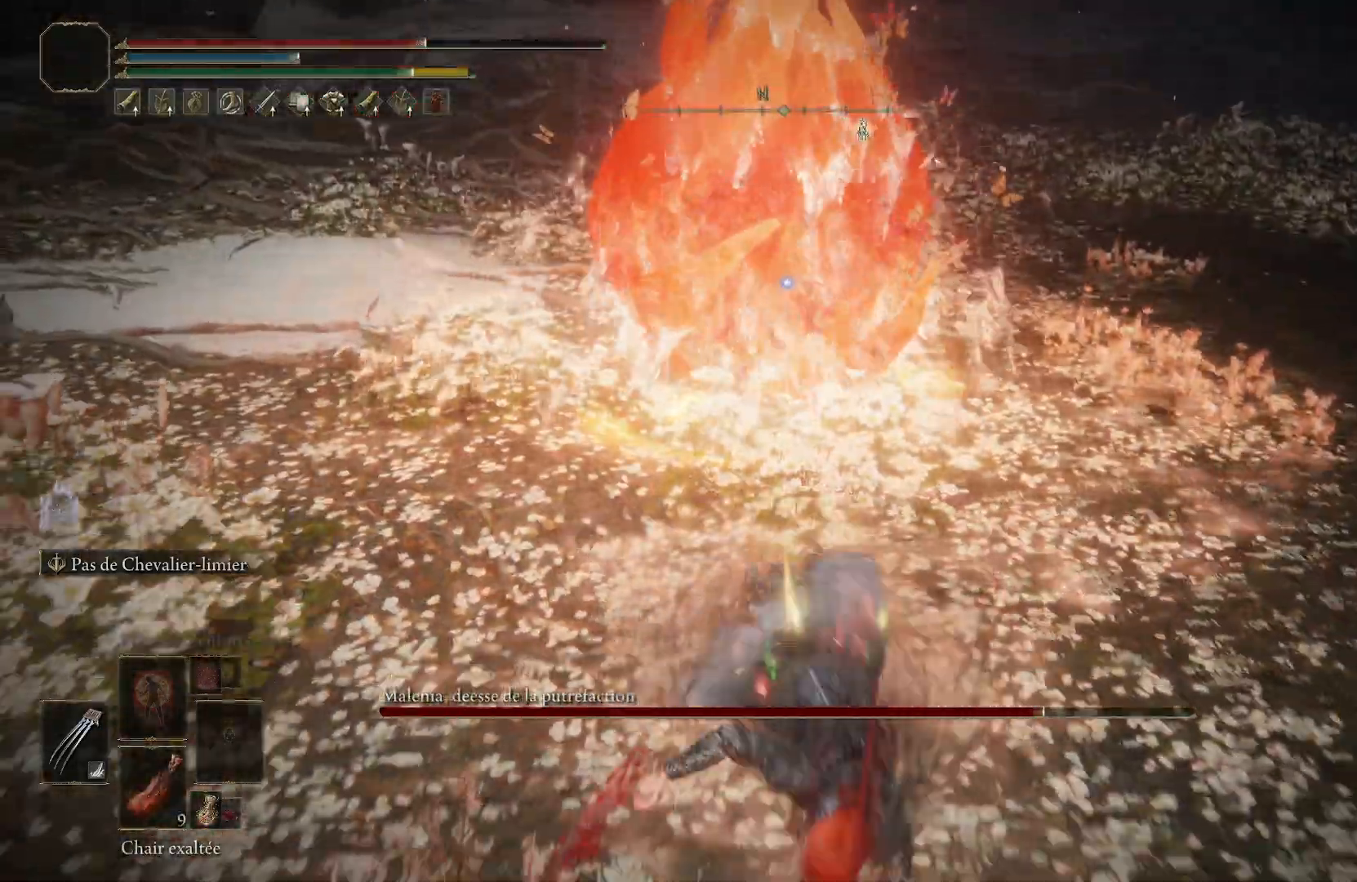
{"buttons": ["SQUARE"], "left_stick": "down", "events": [[300, "SQUARE", "down"], [383, "SQUARE", "up"], [483, "SQUARE", "down"]]}
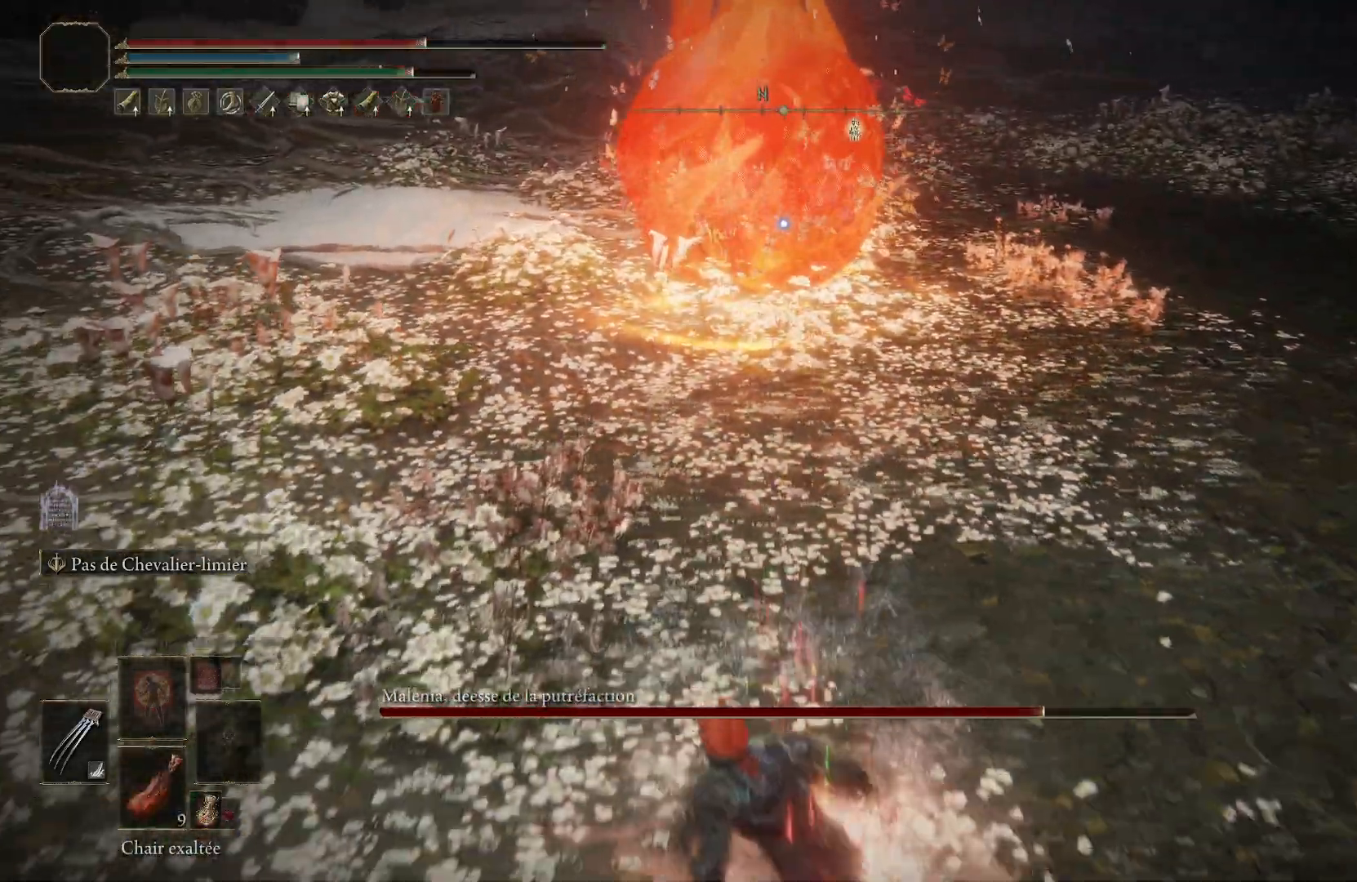
{"buttons": ["DPAD_DOWN"], "left_stick": "center", "events": [[50, "SQUARE", "up"], [200, "left_stick", "center"], [317, "DPAD_DOWN", "down"], [383, "DPAD_DOWN", "up"], [450, "DPAD_DOWN", "down"]]}
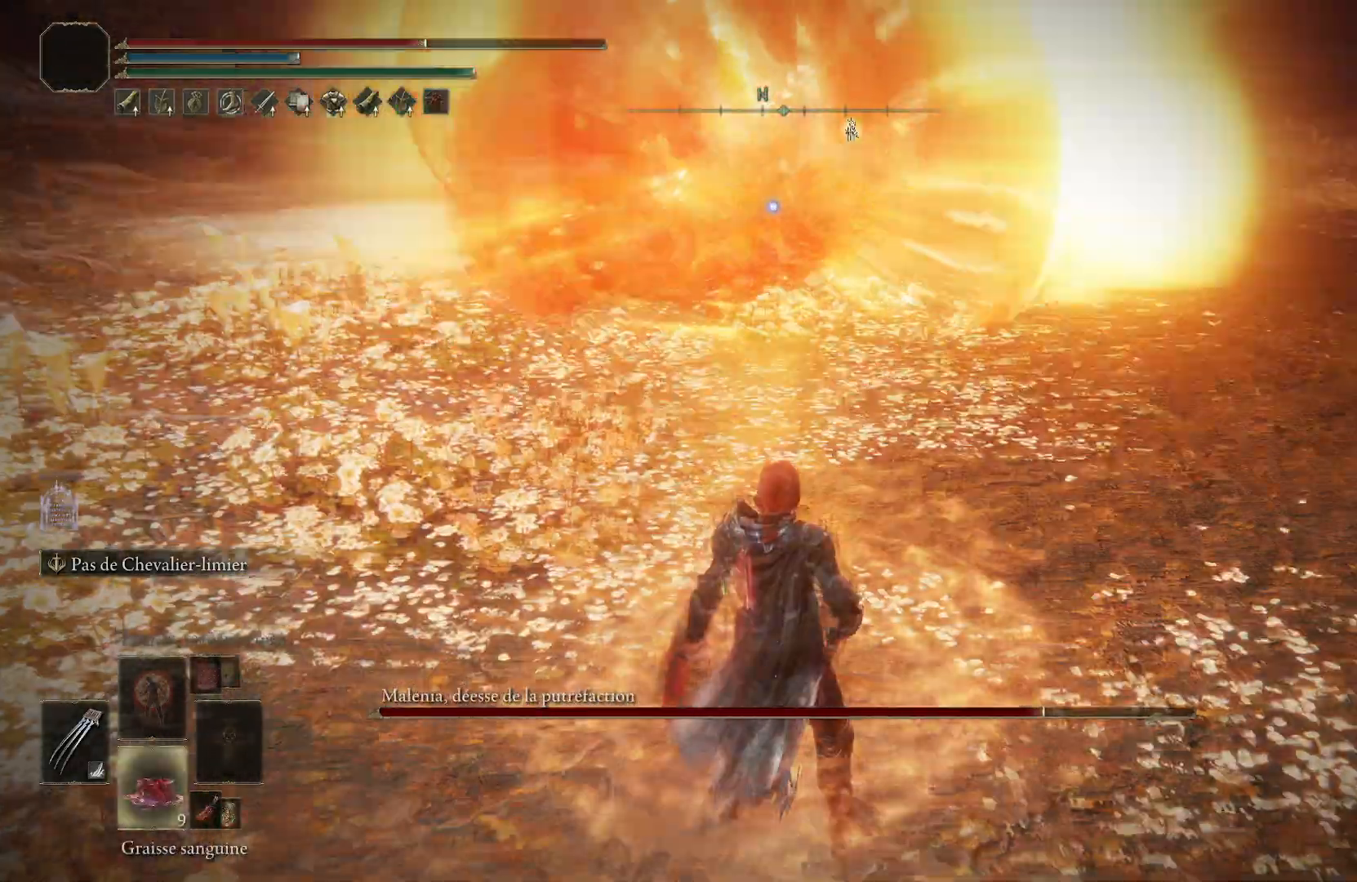
{"buttons": ["SQUARE"], "left_stick": "center", "events": [[33, "DPAD_DOWN", "up"], [283, "SQUARE", "down"], [383, "SQUARE", "up"], [467, "SQUARE", "down"]]}
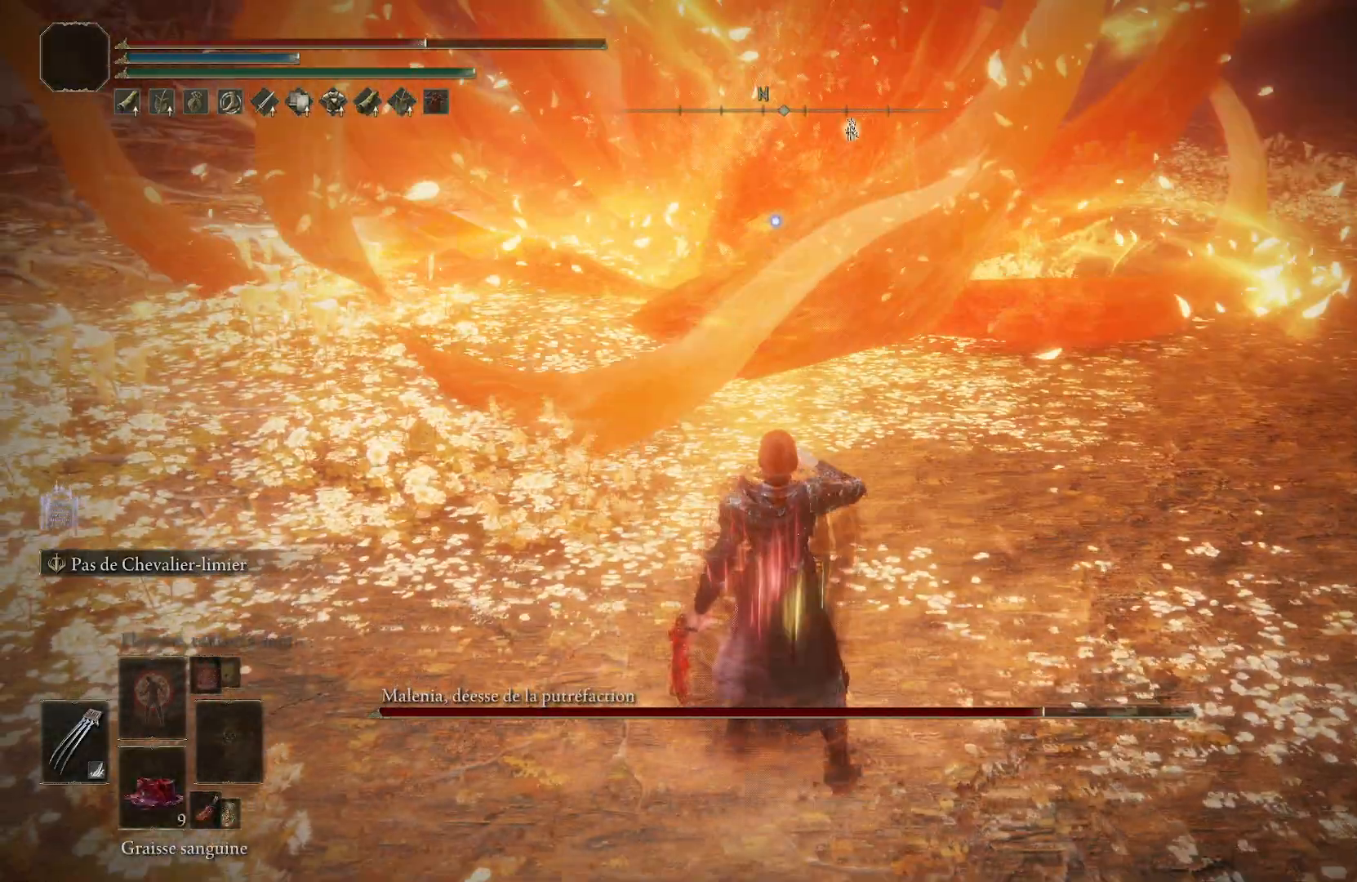
{"buttons": ["SQUARE"], "left_stick": "center", "events": [[50, "SQUARE", "up"], [117, "SQUARE", "down"], [217, "SQUARE", "up"], [283, "SQUARE", "down"], [367, "SQUARE", "up"], [450, "SQUARE", "down"]]}
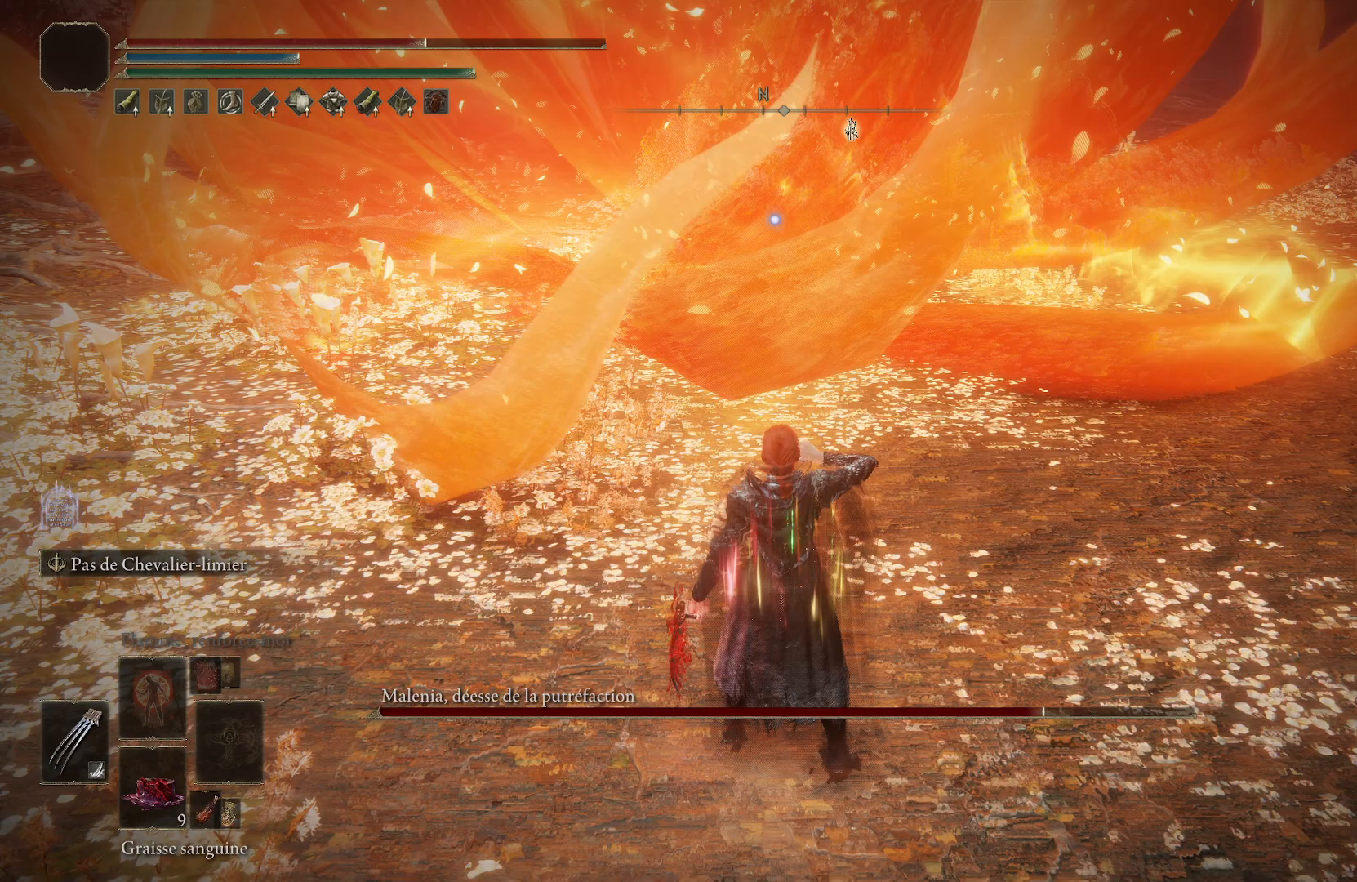
{"buttons": ["SQUARE"], "left_stick": "center", "events": [[33, "SQUARE", "up"], [117, "SQUARE", "down"], [200, "SQUARE", "up"], [267, "SQUARE", "down"], [350, "SQUARE", "up"], [417, "SQUARE", "down"]]}
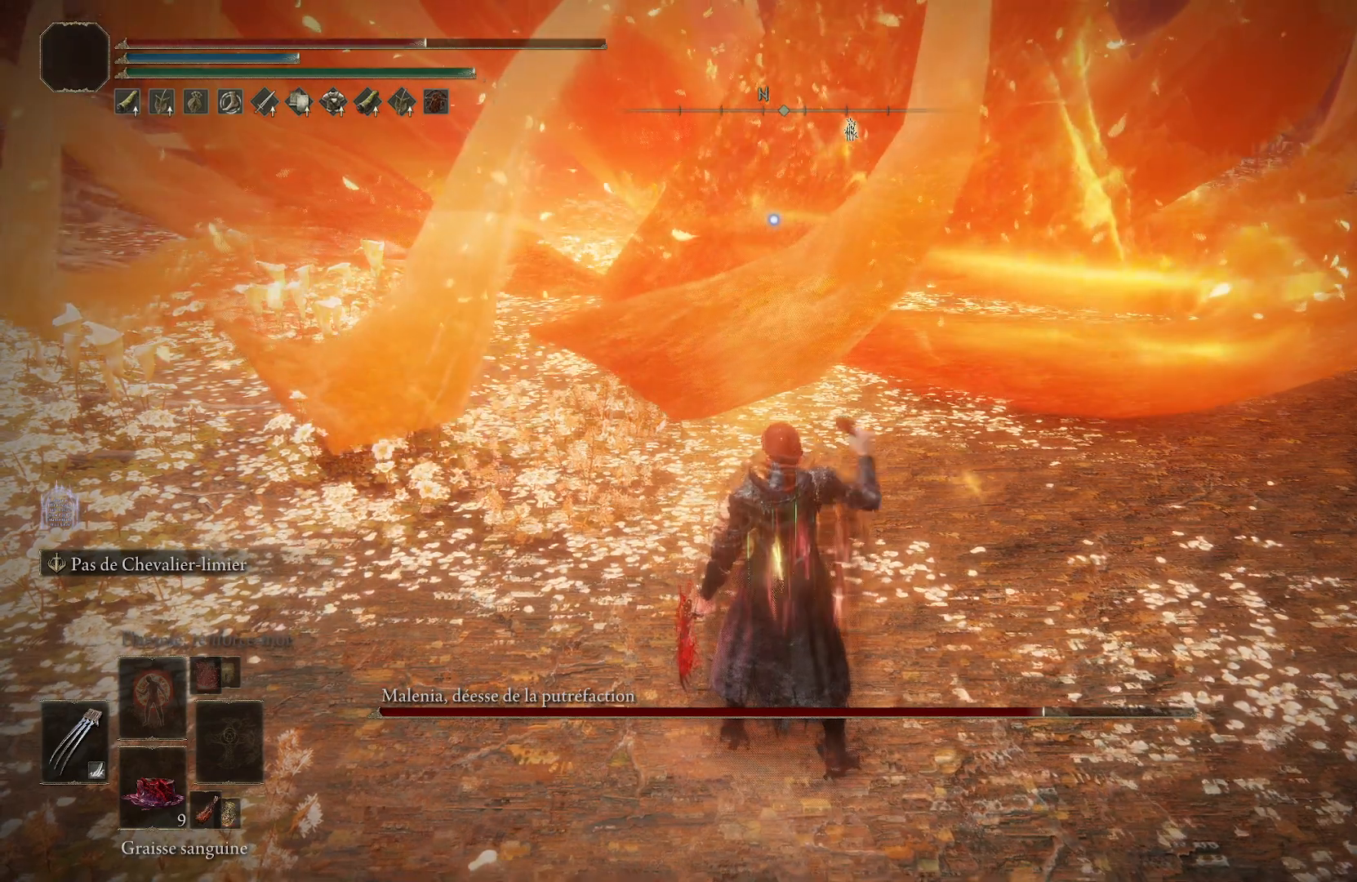
{"buttons": ["SQUARE"], "left_stick": "center", "events": [[17, "SQUARE", "up"], [100, "SQUARE", "down"], [183, "SQUARE", "up"], [267, "SQUARE", "down"], [367, "SQUARE", "up"], [433, "SQUARE", "down"]]}
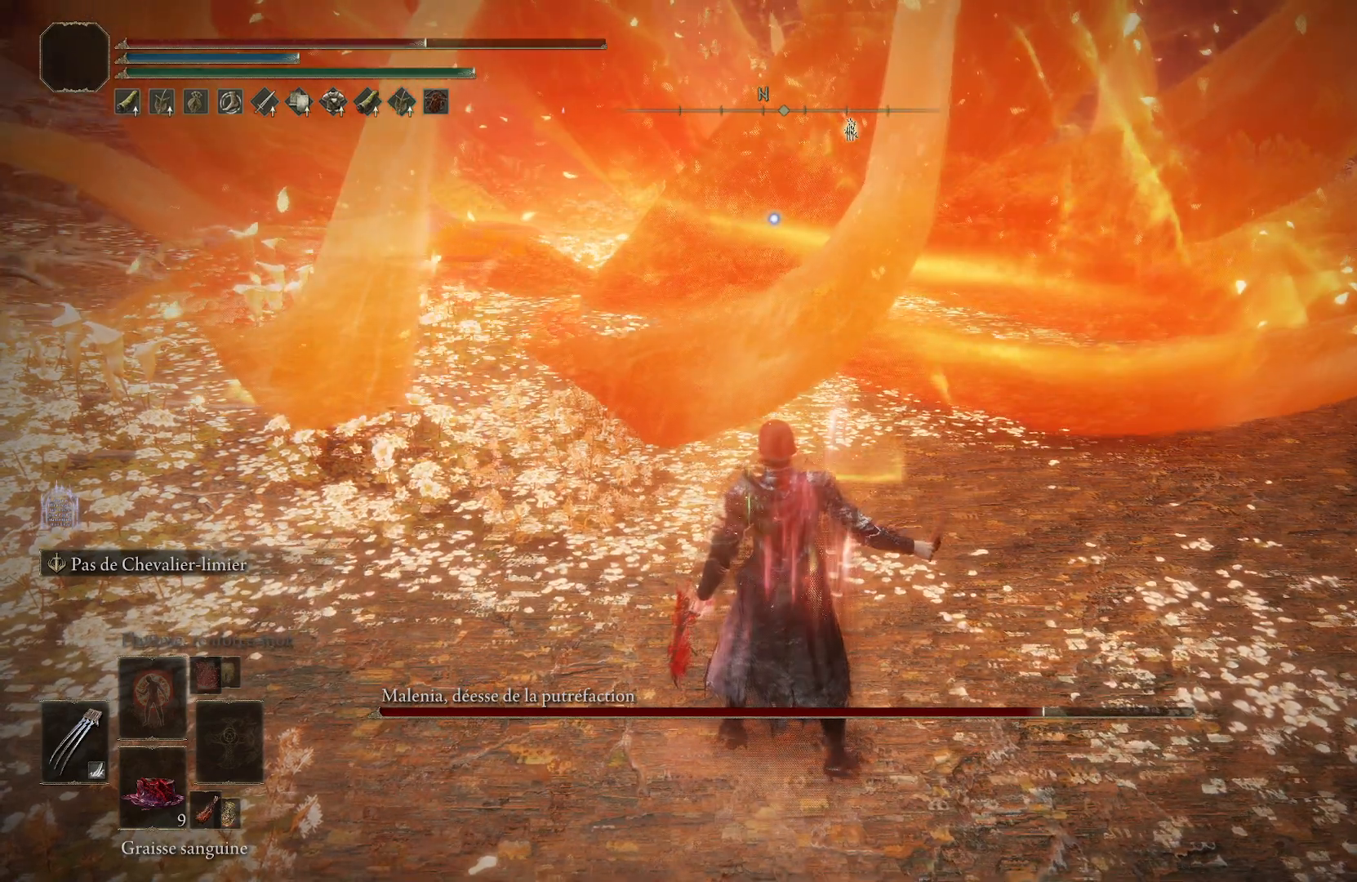
{"buttons": [], "left_stick": "center", "events": [[17, "SQUARE", "up"], [83, "SQUARE", "down"], [183, "SQUARE", "up"], [250, "SQUARE", "down"], [317, "SQUARE", "up"], [400, "SQUARE", "down"], [467, "SQUARE", "up"]]}
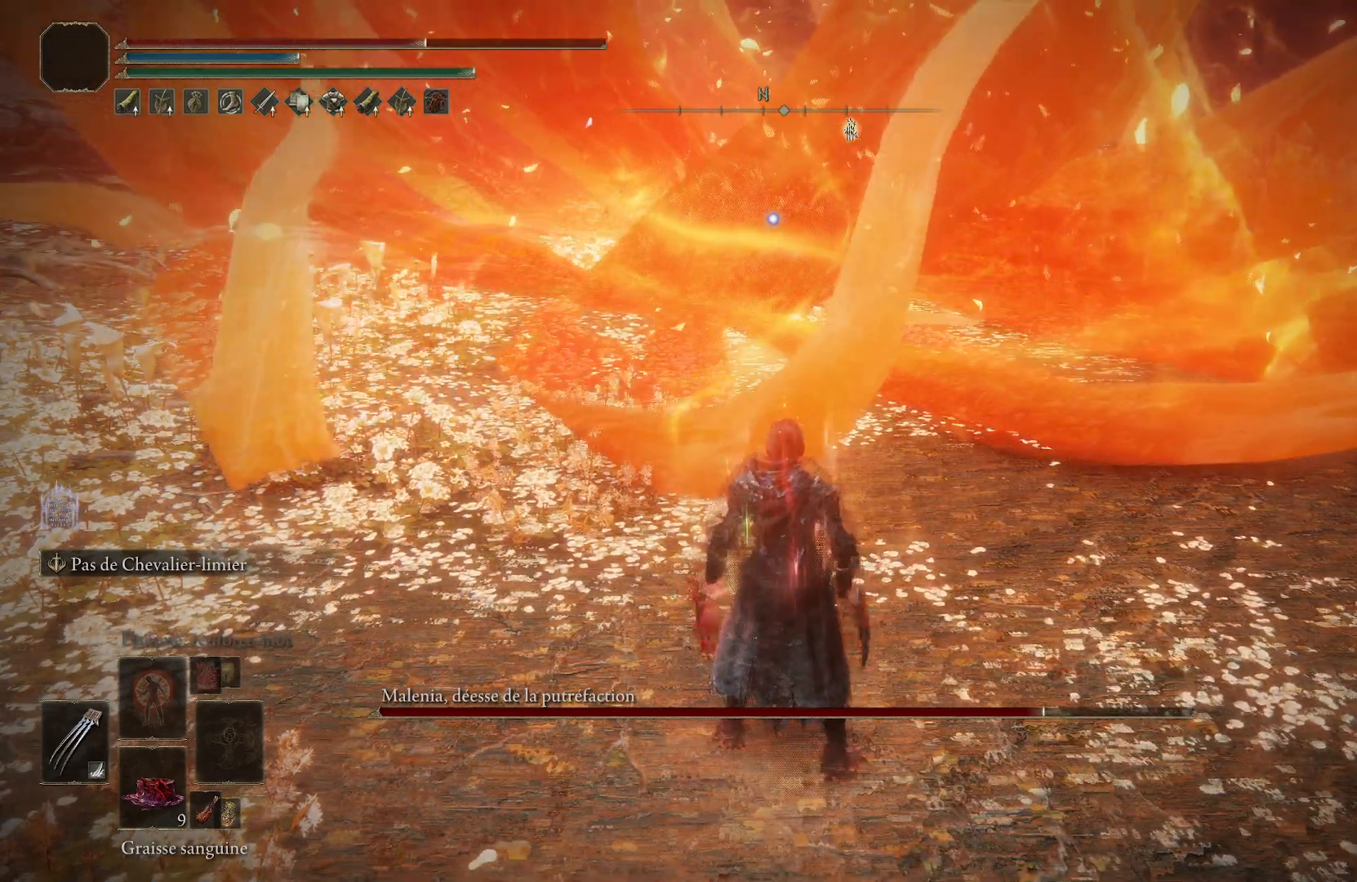
{"buttons": [], "left_stick": "center", "events": [[50, "SQUARE", "down"], [117, "SQUARE", "up"], [233, "DPAD_DOWN", "down"], [350, "DPAD_DOWN", "up"], [417, "DPAD_DOWN", "down"], [467, "DPAD_DOWN", "up"]]}
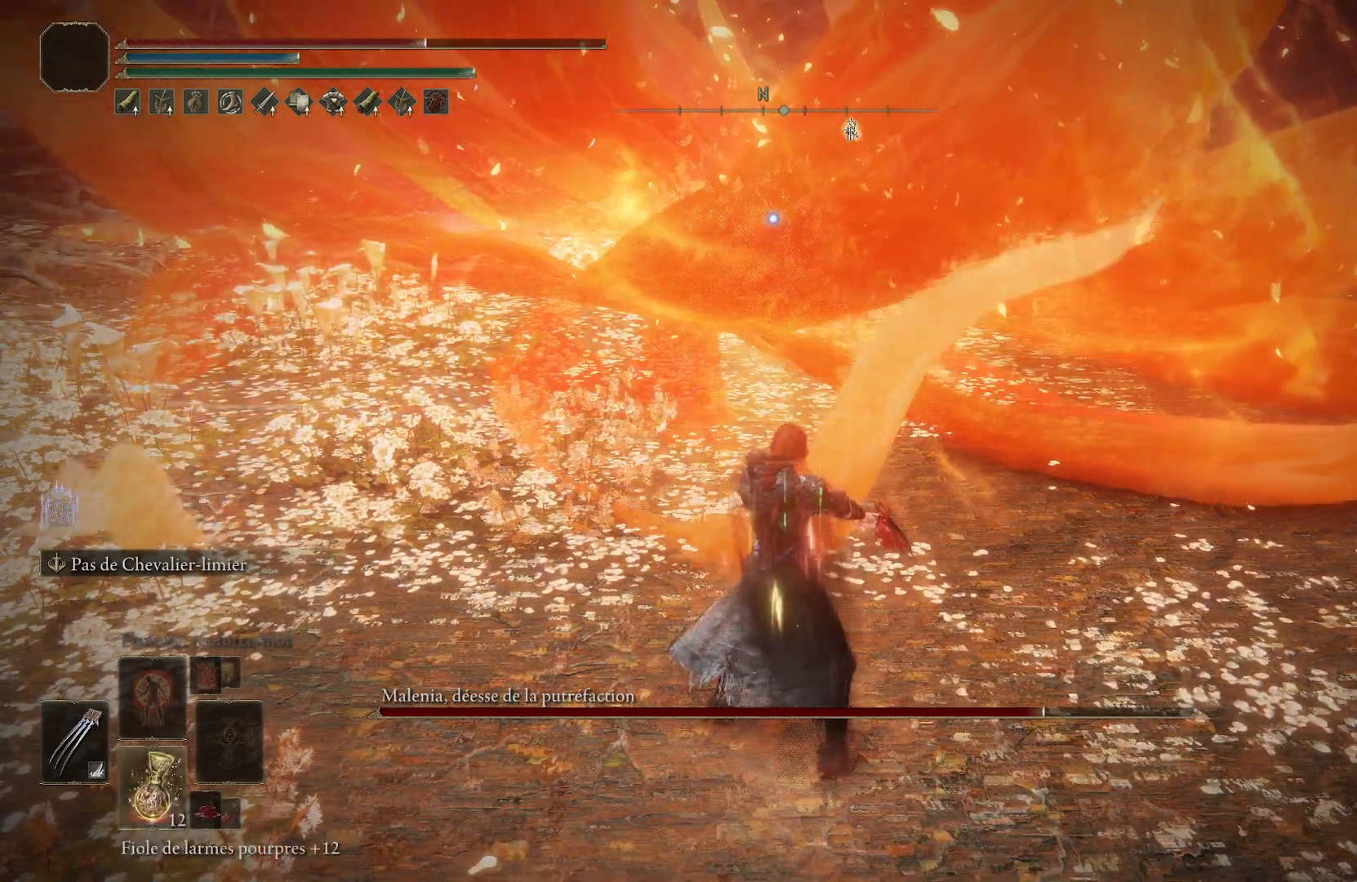
{"buttons": [], "left_stick": "center", "events": []}
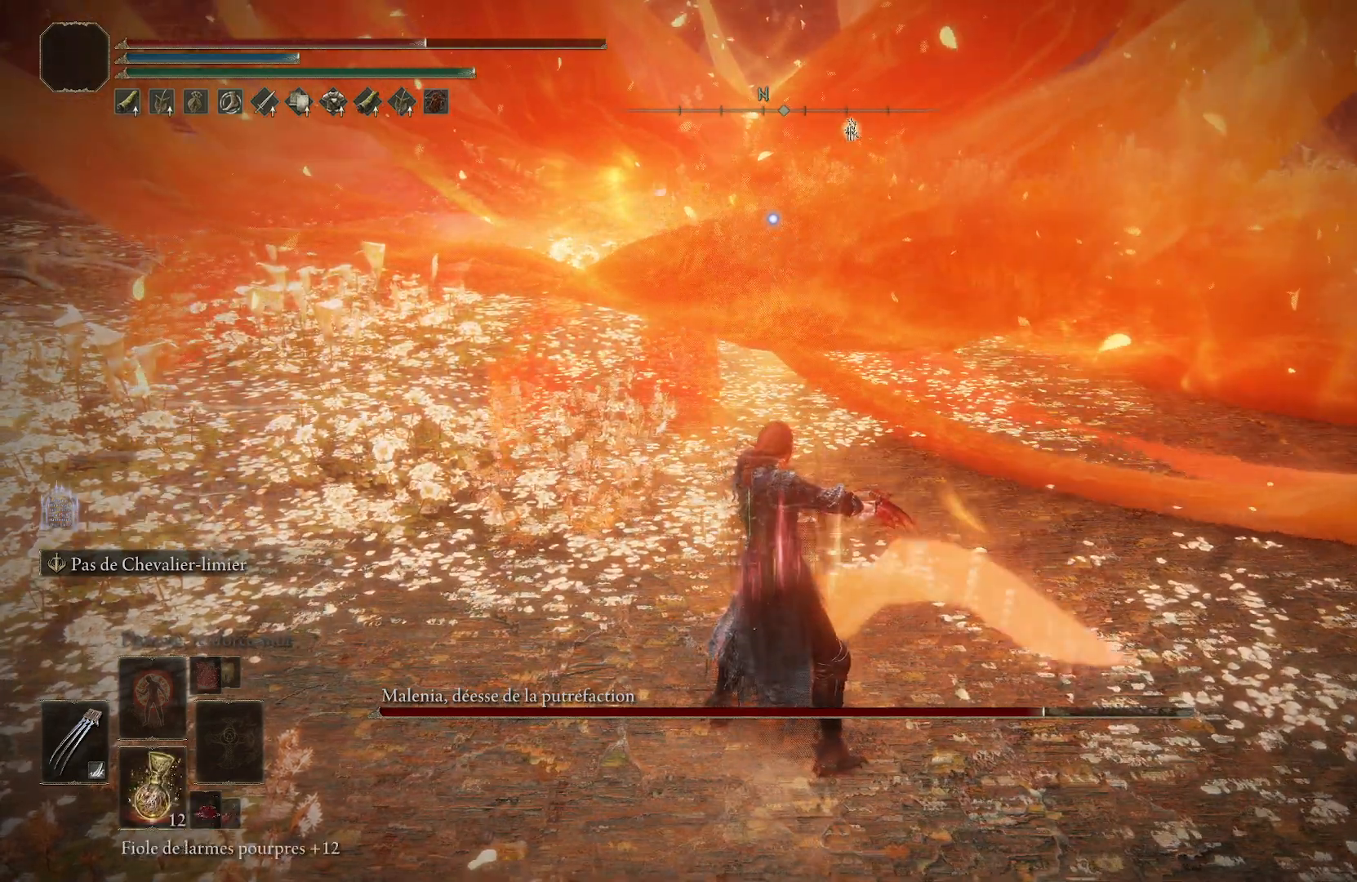
{"buttons": [], "left_stick": "center", "events": [[17, "left_stick", "up-left"], [267, "SQUARE", "down"], [400, "SQUARE", "up"], [500, "left_stick", "center"]]}
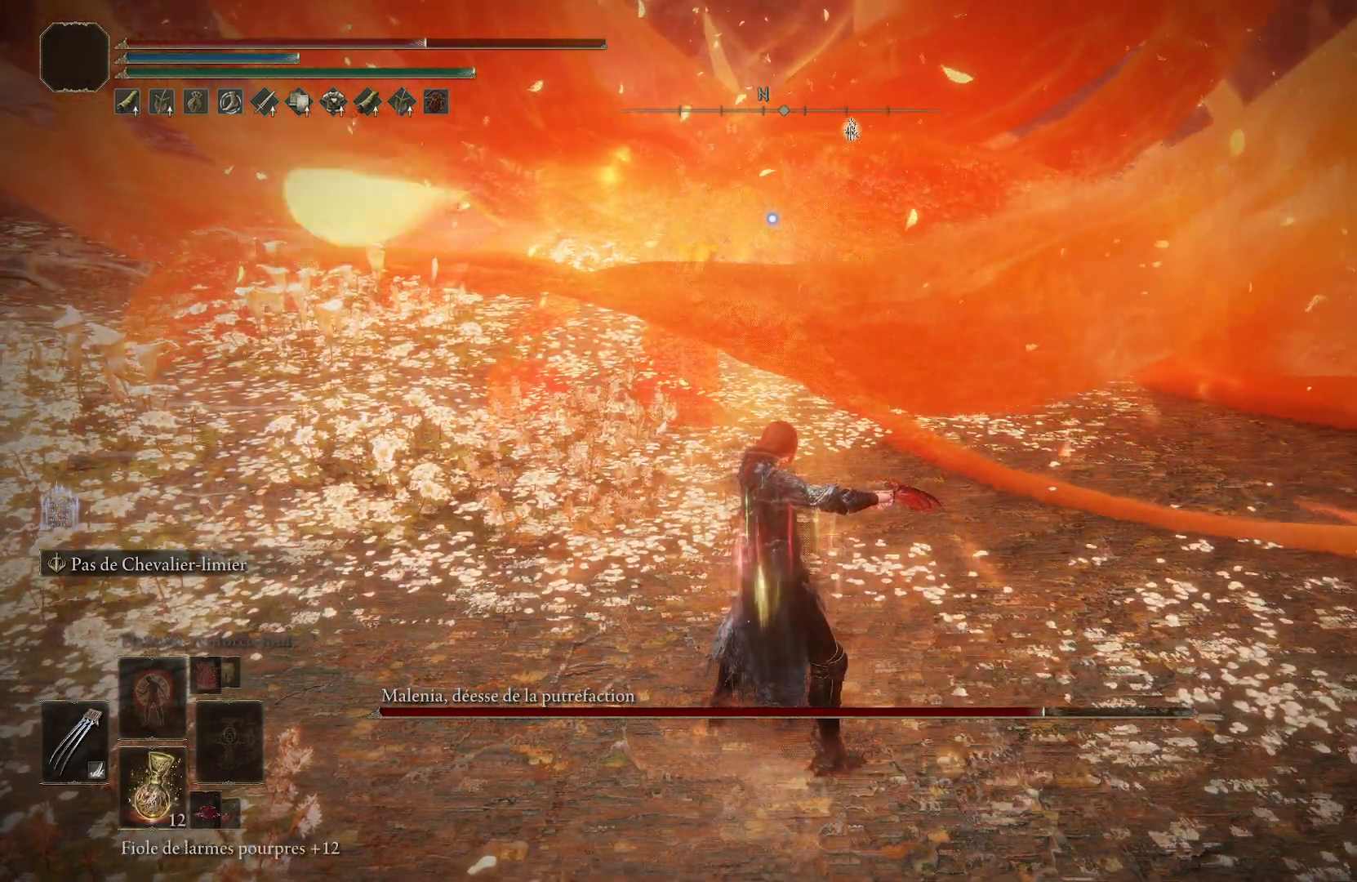
{"buttons": ["SQUARE"], "left_stick": "up-left", "events": [[83, "SQUARE", "down"], [133, "left_stick", "up-left"], [200, "SQUARE", "up"], [300, "SQUARE", "down"], [400, "SQUARE", "up"], [483, "SQUARE", "down"]]}
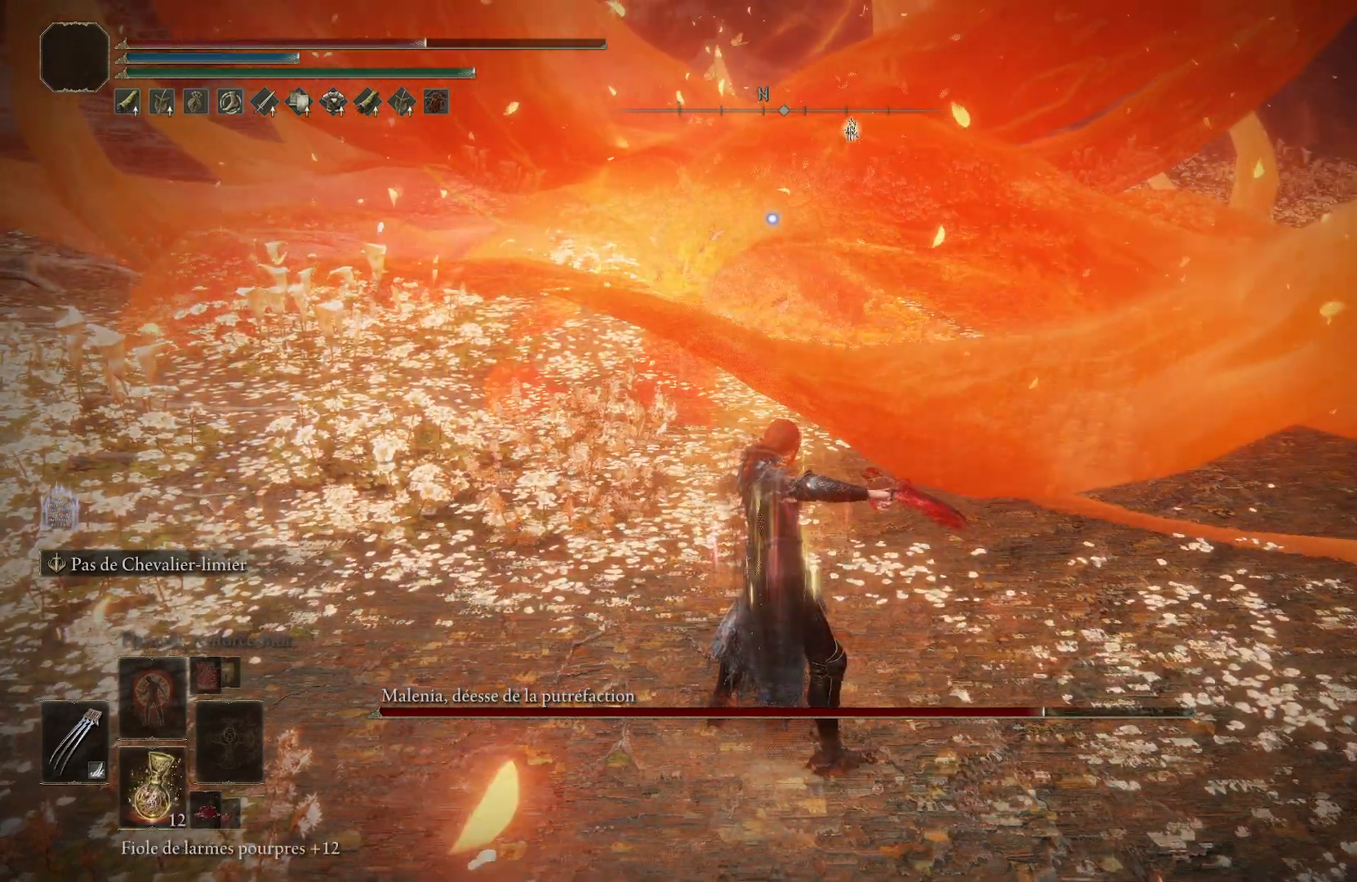
{"buttons": ["SQUARE"], "left_stick": "up-left", "events": [[67, "SQUARE", "up"], [150, "SQUARE", "down"], [250, "SQUARE", "up"], [317, "SQUARE", "down"], [417, "SQUARE", "up"], [483, "SQUARE", "down"]]}
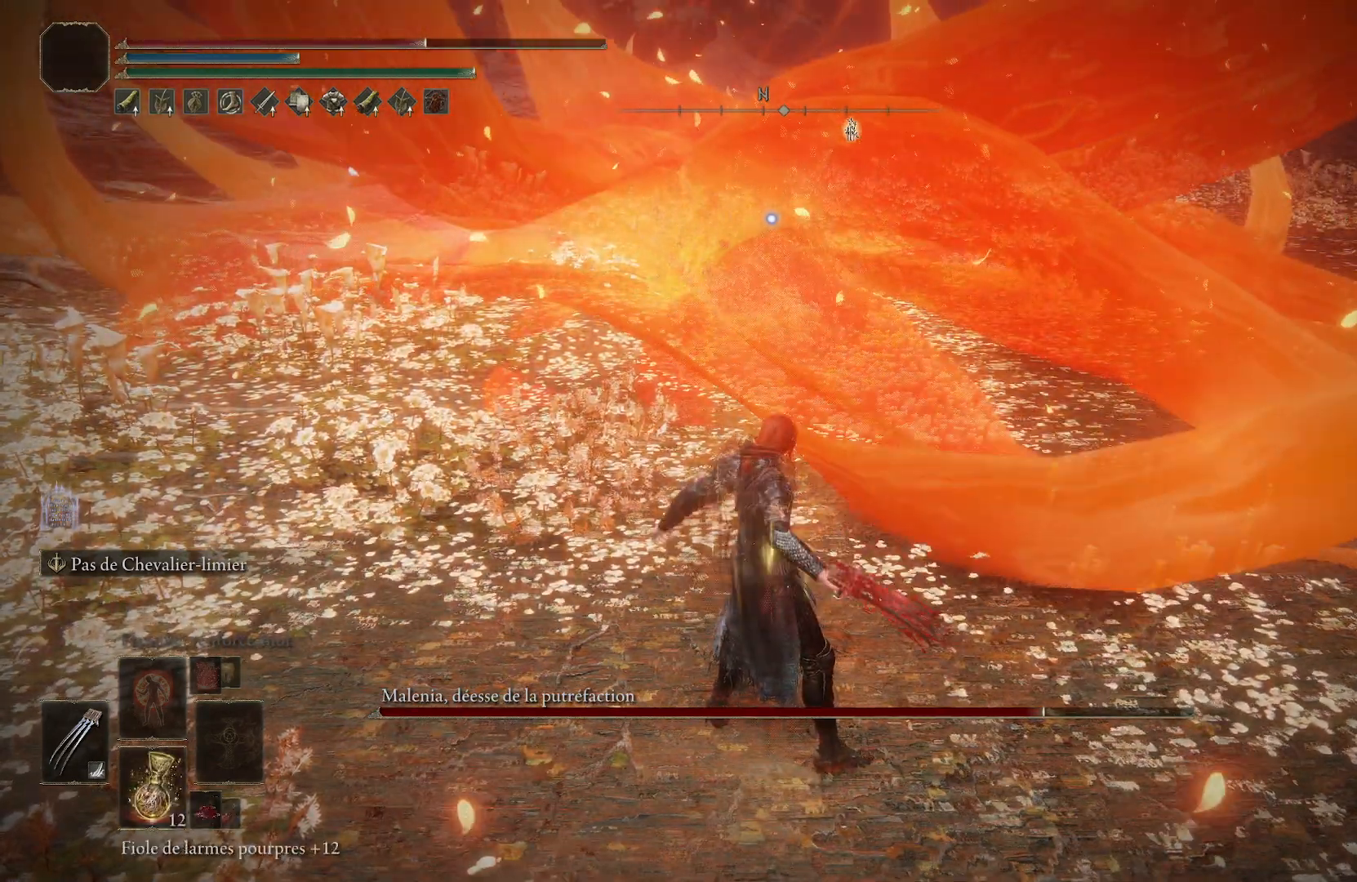
{"buttons": [], "left_stick": "up-left", "events": [[67, "SQUARE", "up"], [150, "SQUARE", "down"], [217, "SQUARE", "up"], [317, "SQUARE", "down"], [367, "SQUARE", "up"], [433, "SQUARE", "down"], [500, "SQUARE", "up"]]}
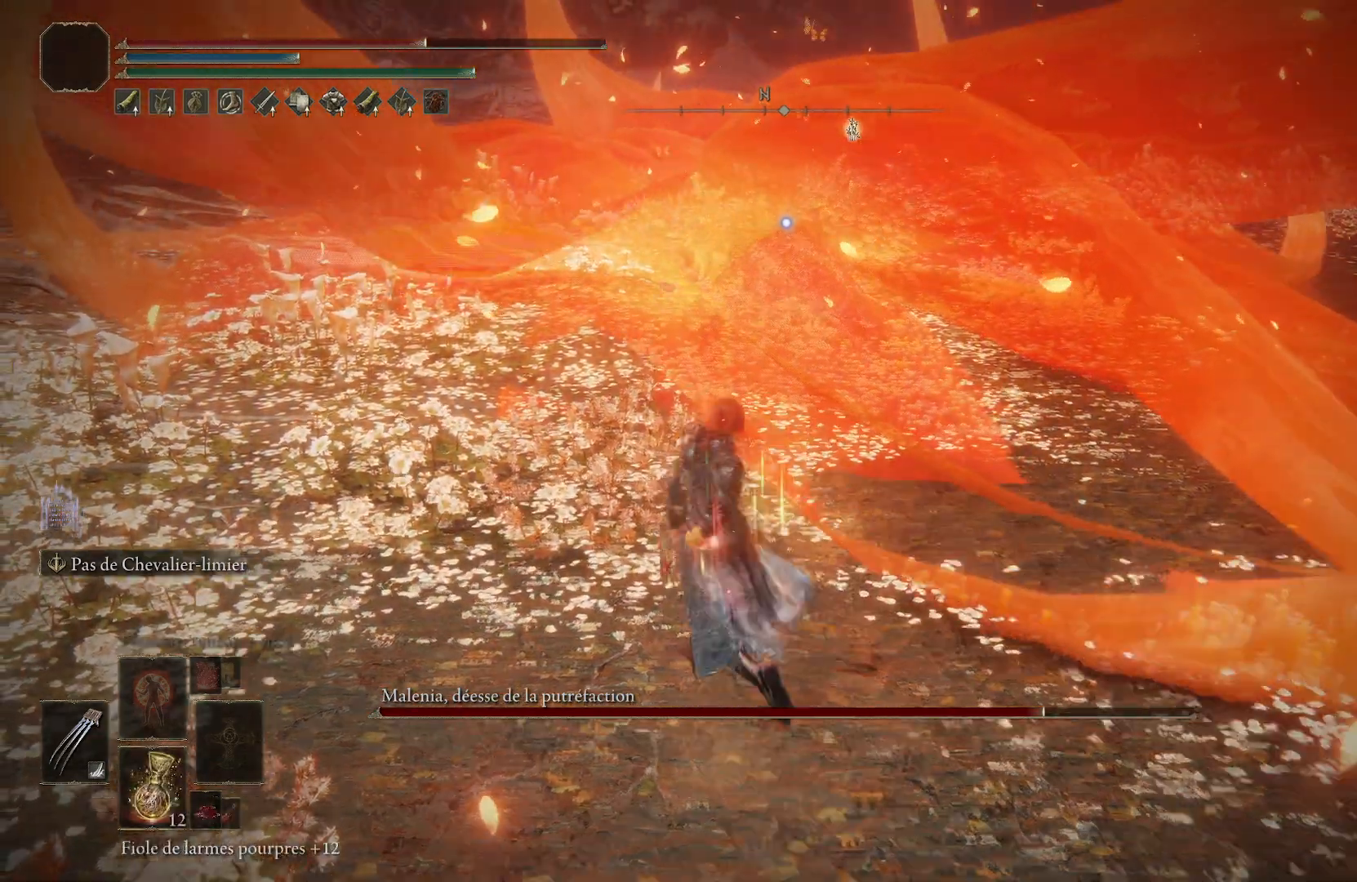
{"buttons": ["CIRCLE"], "left_stick": "left", "events": [[383, "CIRCLE", "down"], [500, "left_stick", "left"]]}
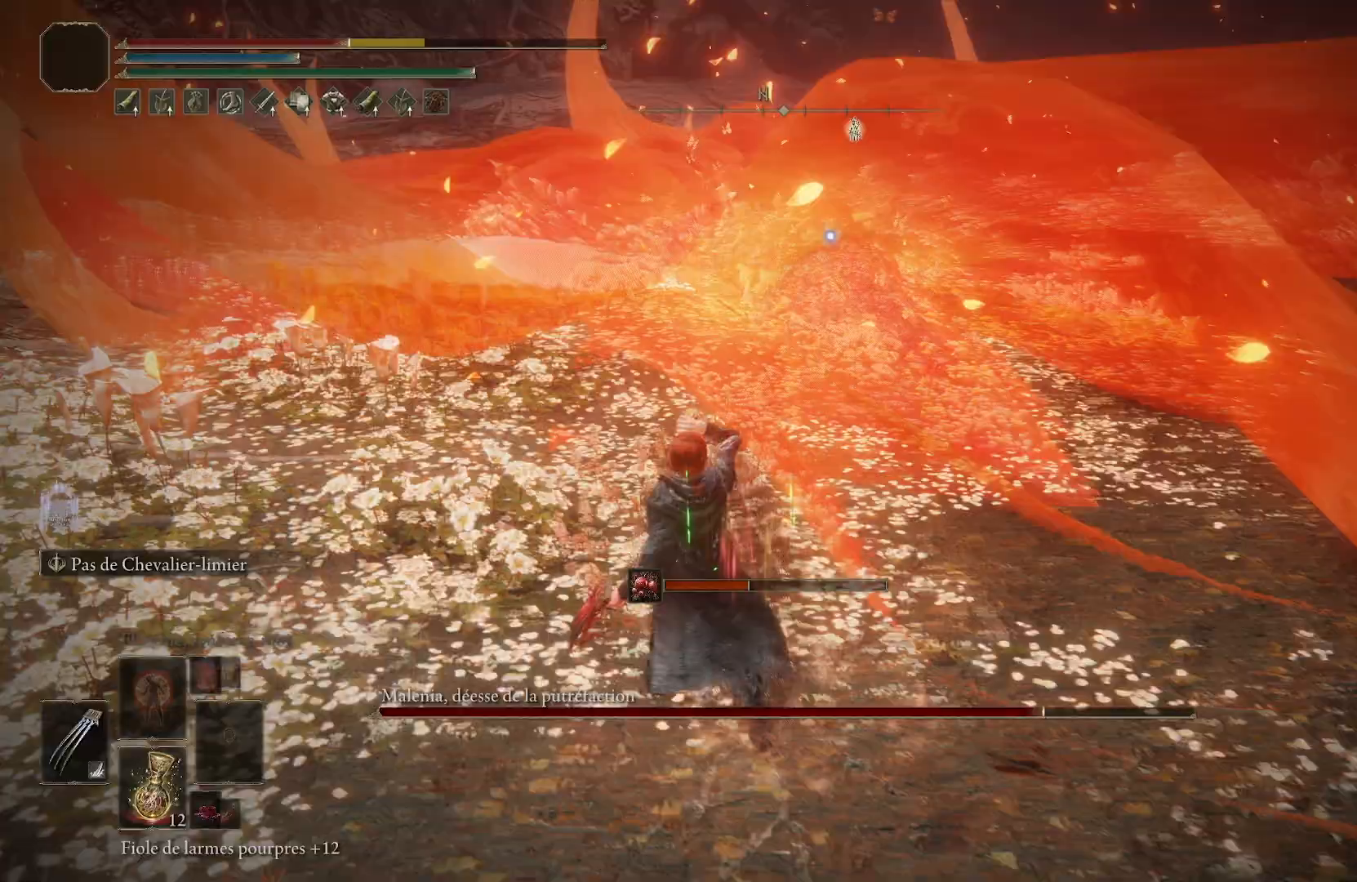
{"buttons": ["CIRCLE"], "left_stick": "left", "events": [[167, "left_stick", "down-left"], [500, "left_stick", "left"]]}
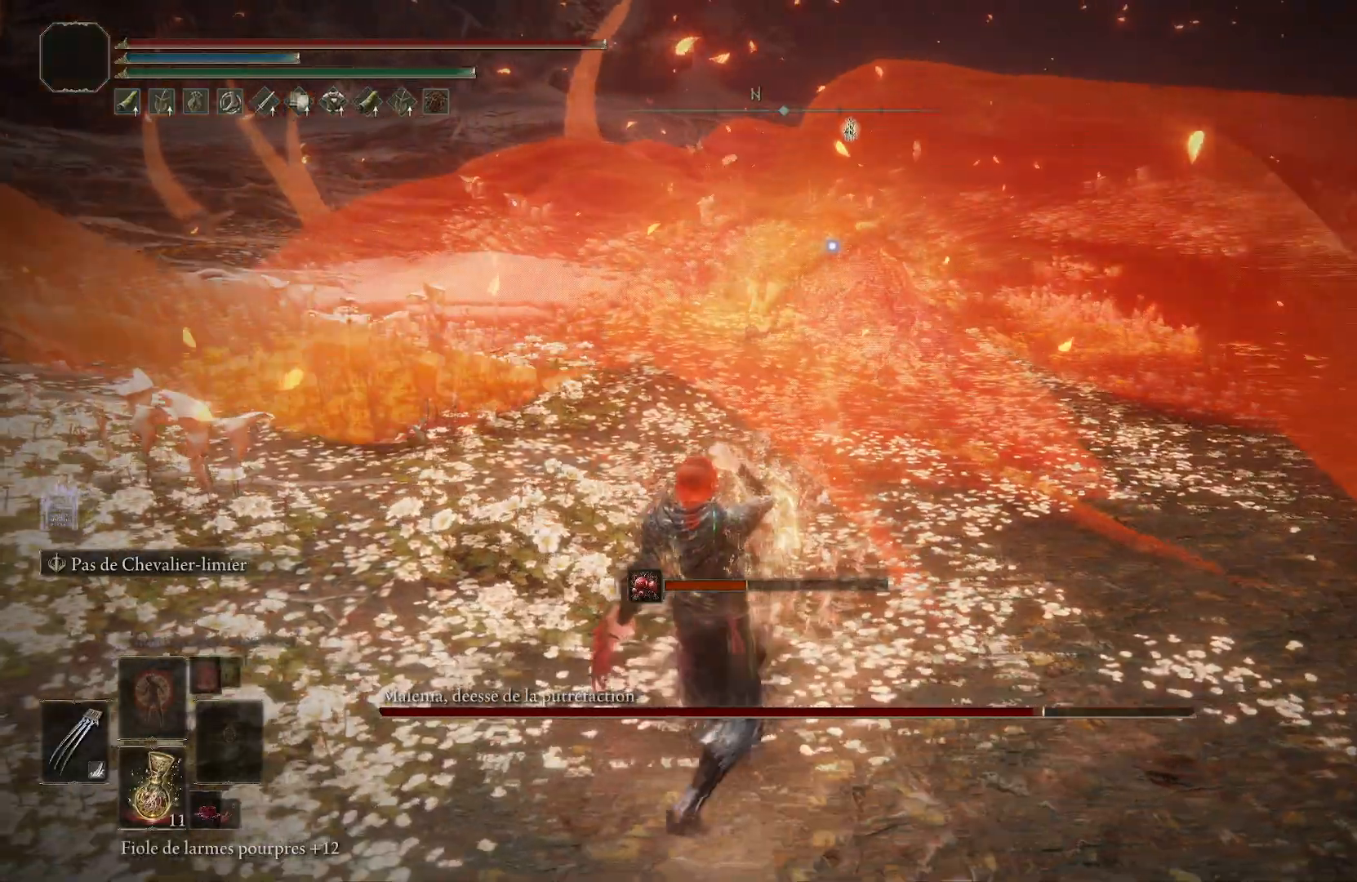
{"buttons": ["CIRCLE", "L1"], "left_stick": "up", "events": [[167, "L1", "down"], [283, "left_stick", "up"]]}
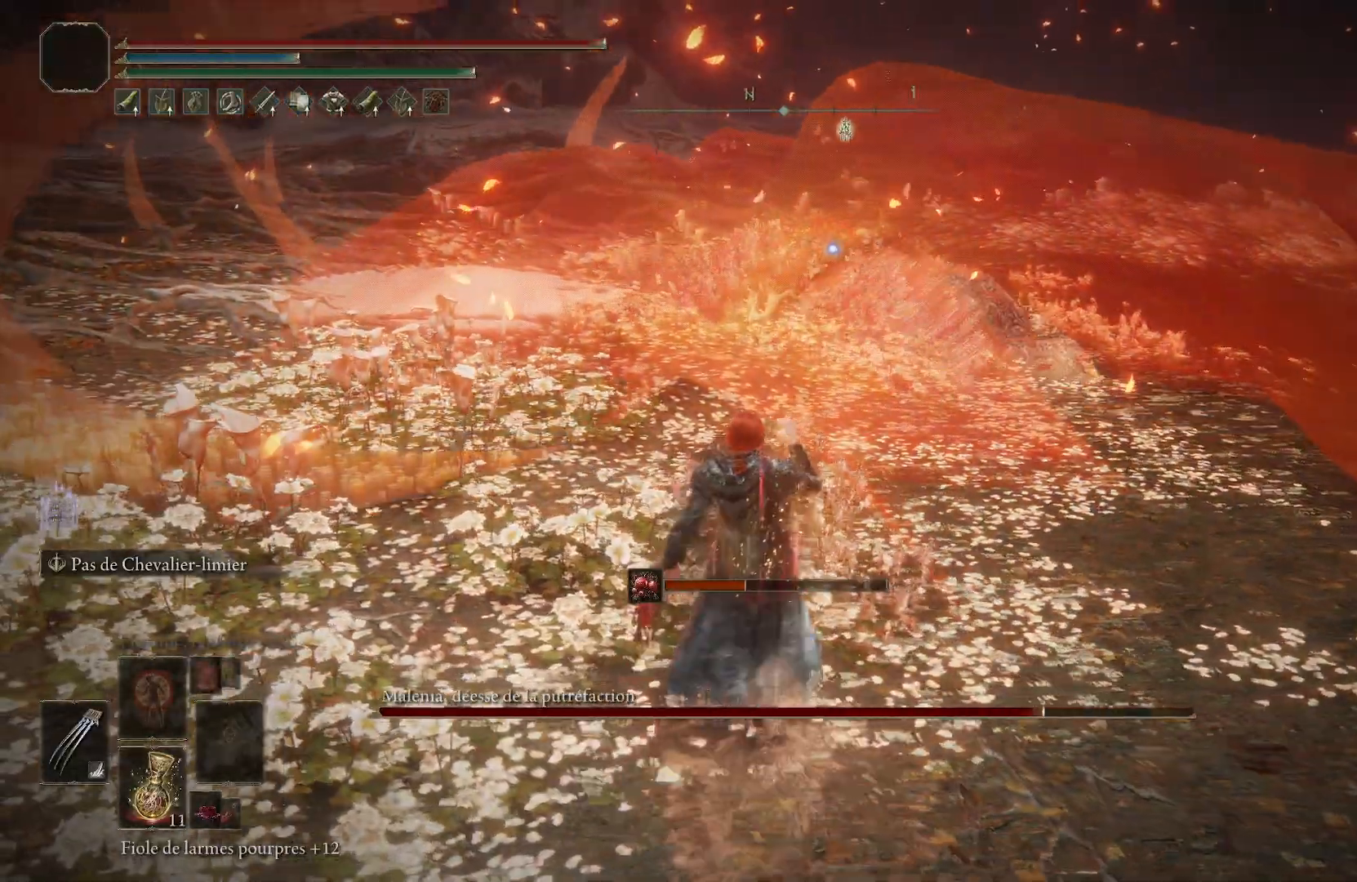
{"buttons": ["CIRCLE", "L1"], "left_stick": "up", "events": []}